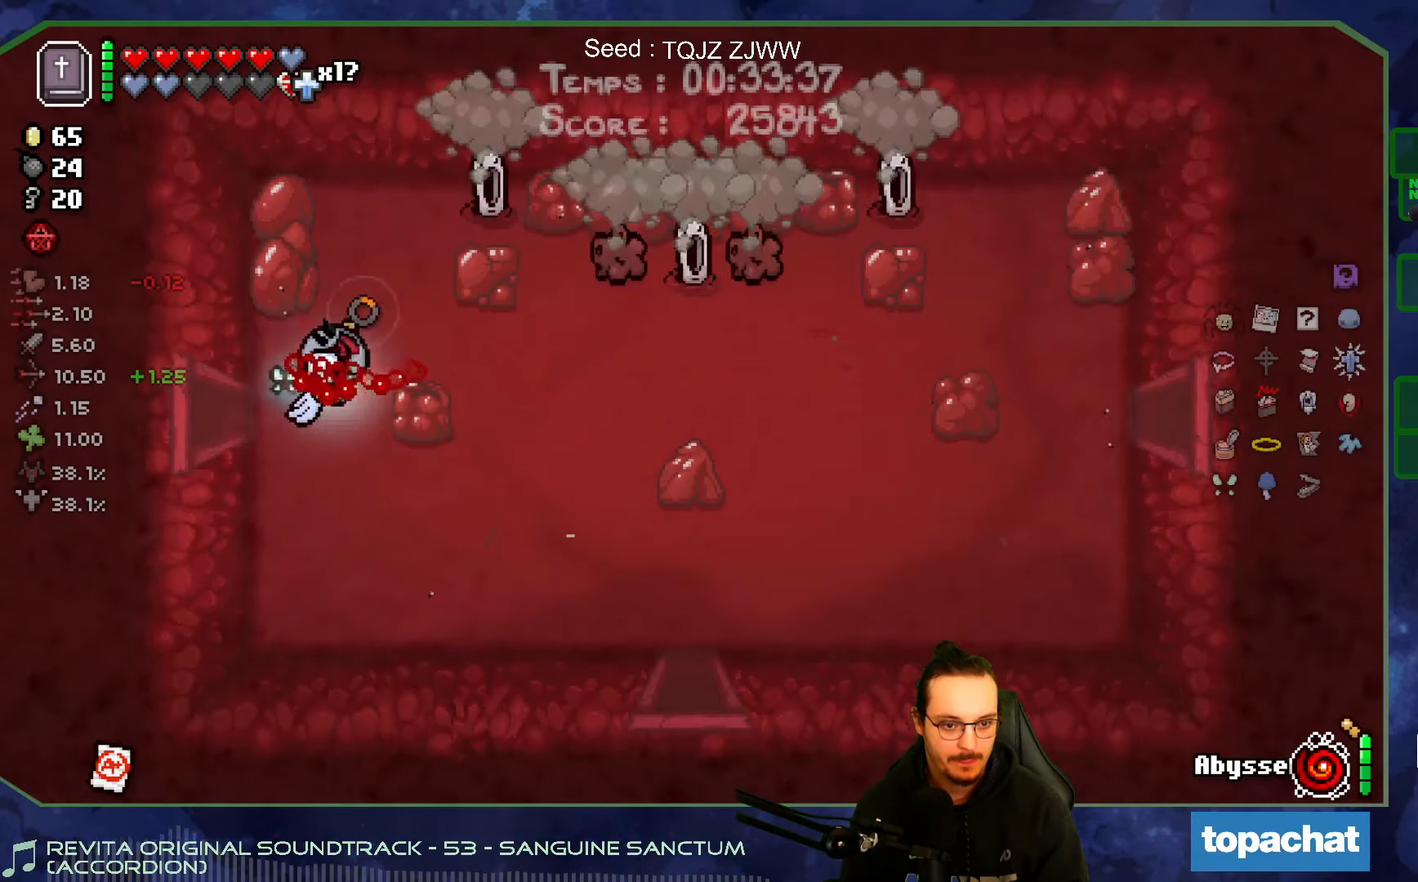
Gameplay with a controller (Xbox layout); each line is a JSON object with the inputs held at the frame after it. "events" lists button and stick changes between this image and that frame as [ms after this image, input, new state], when the widget could be followed in between. Not read: L3 R3.
{"buttons": [], "left_stick": "up-left", "right_stick": "right", "events": [[233, "left_stick", "up"], [300, "left_stick", "up-left"]]}
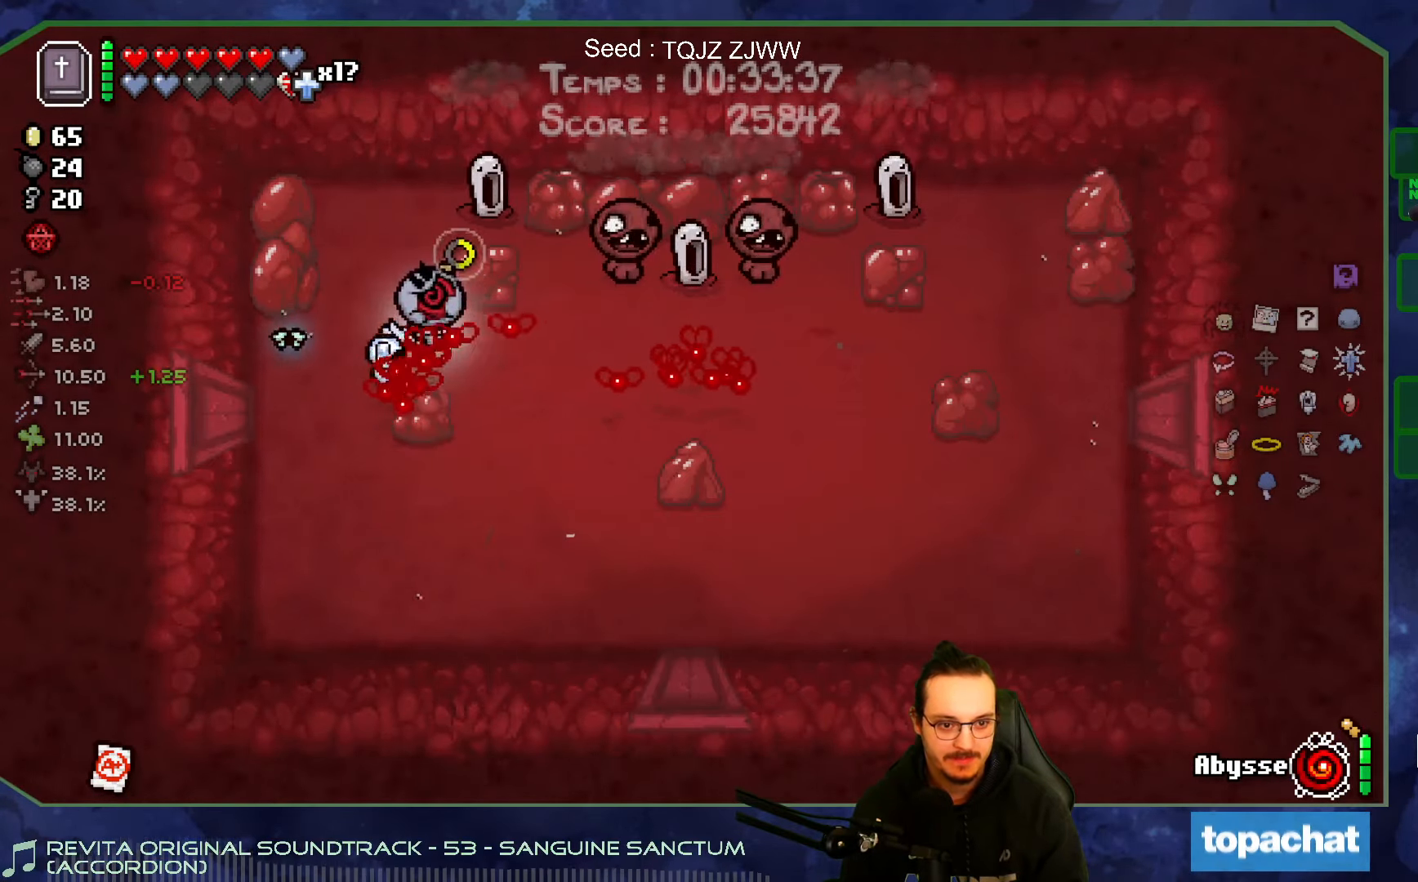
{"buttons": [], "left_stick": "down-right", "right_stick": "up", "events": [[50, "left_stick", "down"], [183, "right_stick", "up-right"], [283, "right_stick", "up"], [300, "left_stick", "down-right"]]}
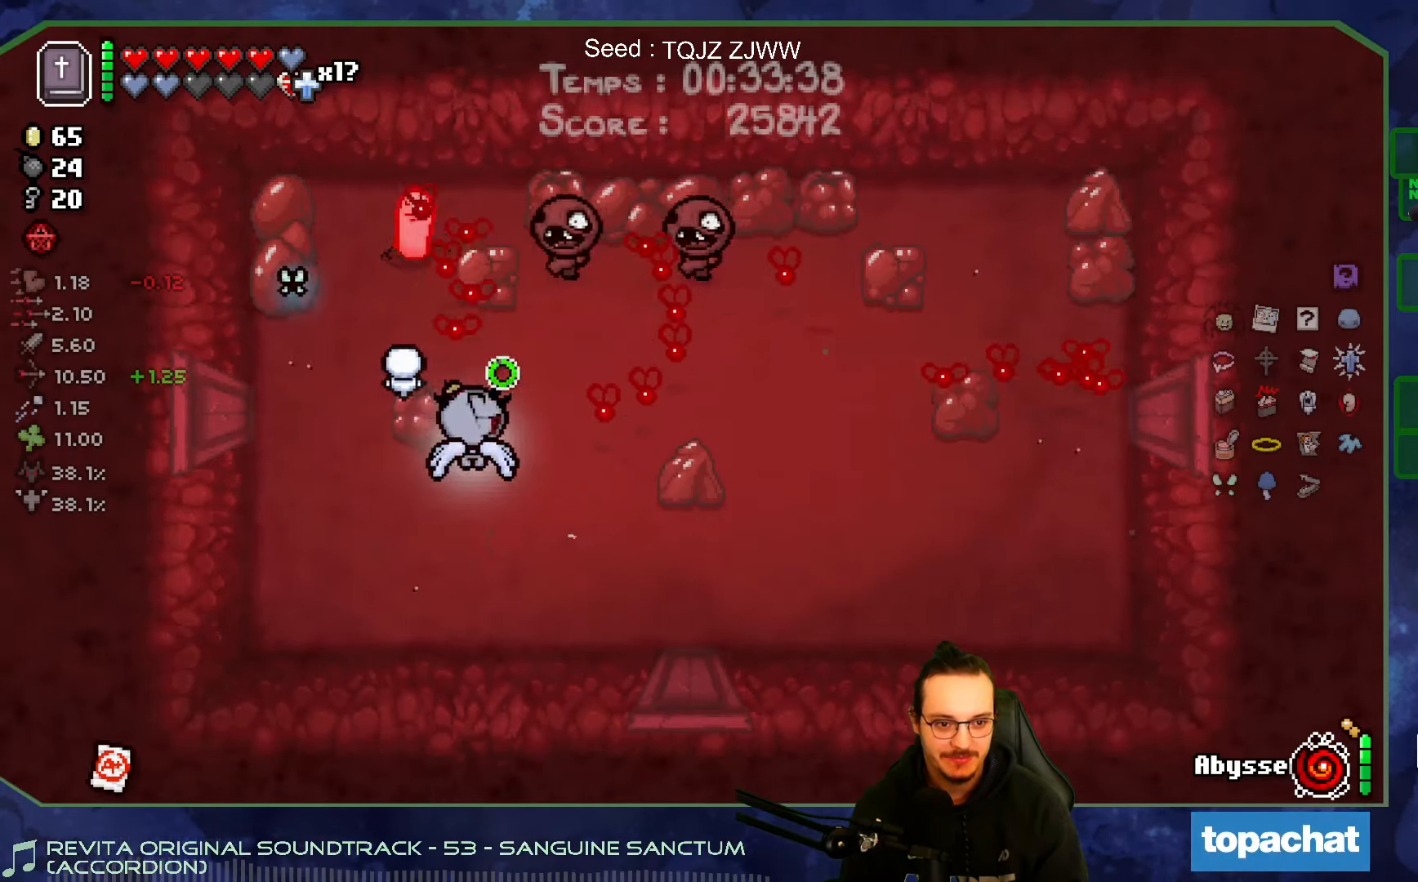
{"buttons": [], "left_stick": "up-right", "right_stick": "up-left", "events": [[316, "left_stick", "right"], [366, "right_stick", "up-left"], [416, "left_stick", "up-right"]]}
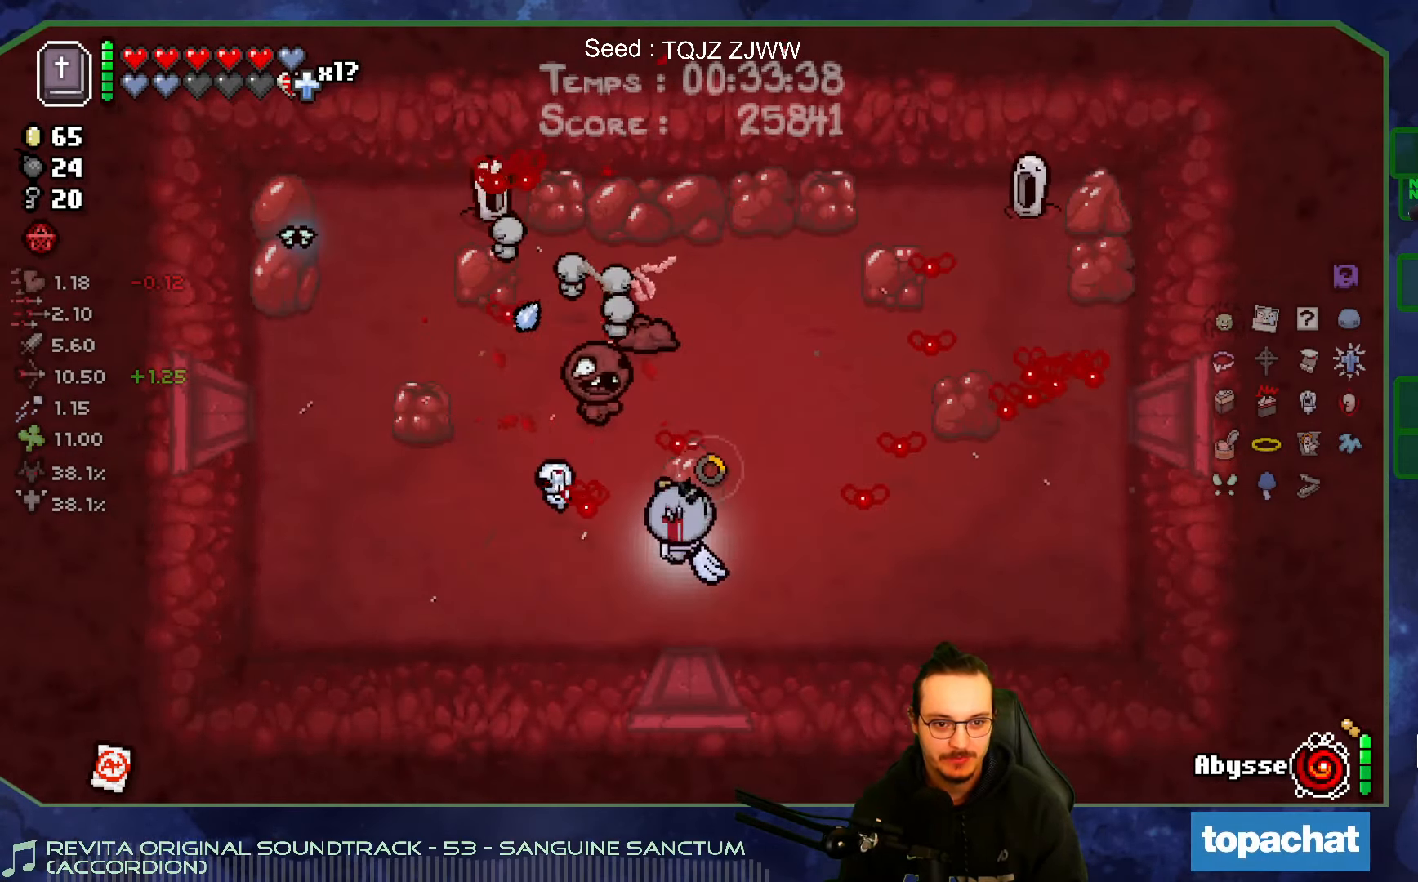
{"buttons": [], "left_stick": "up-left", "right_stick": "left", "events": [[150, "right_stick", "left"], [450, "left_stick", "up-left"]]}
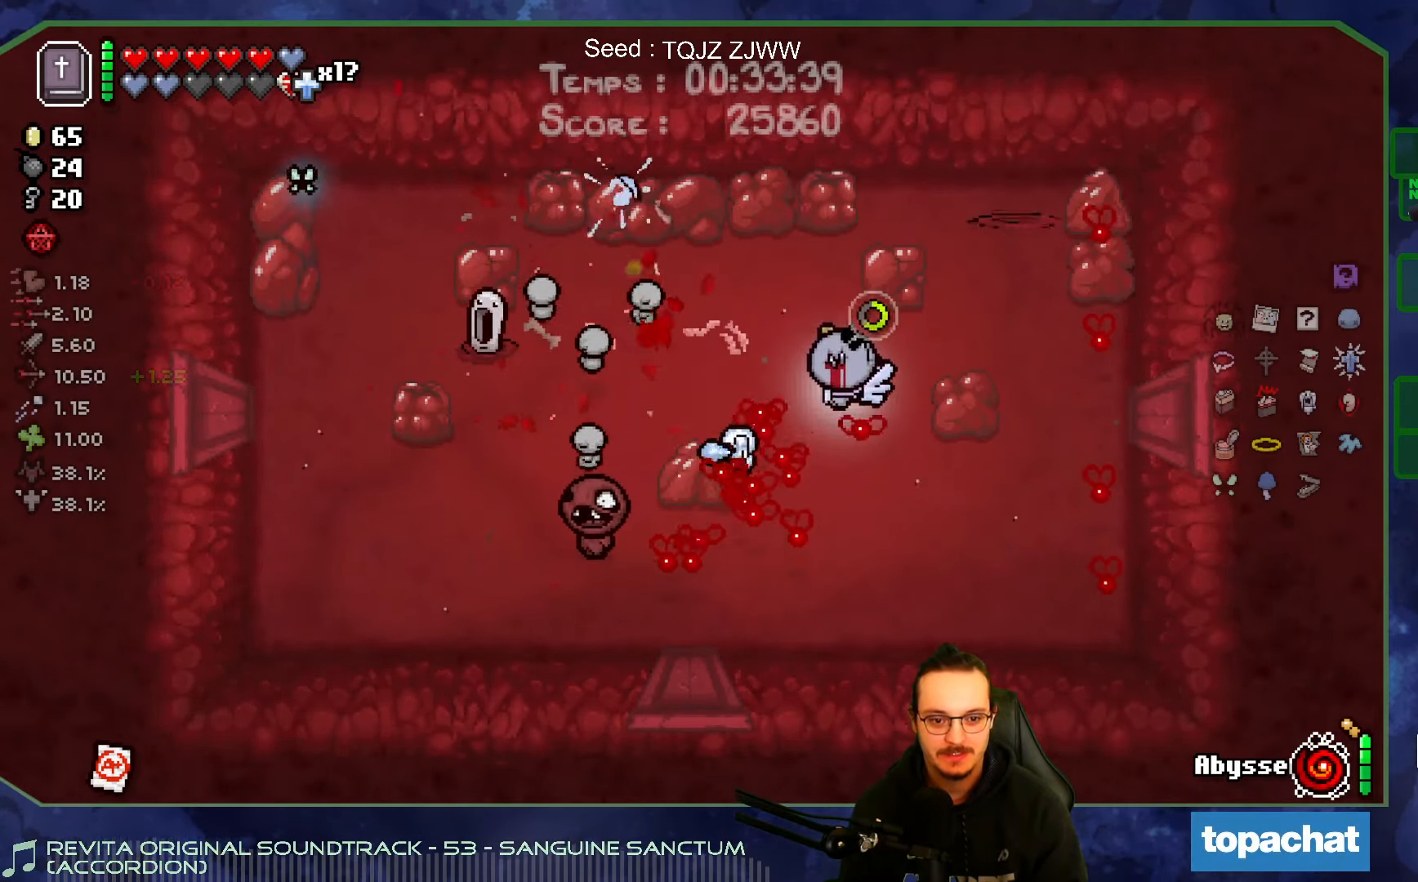
{"buttons": [], "left_stick": "down-left", "right_stick": "down-left", "events": [[100, "right_stick", "down-left"], [433, "left_stick", "down-left"]]}
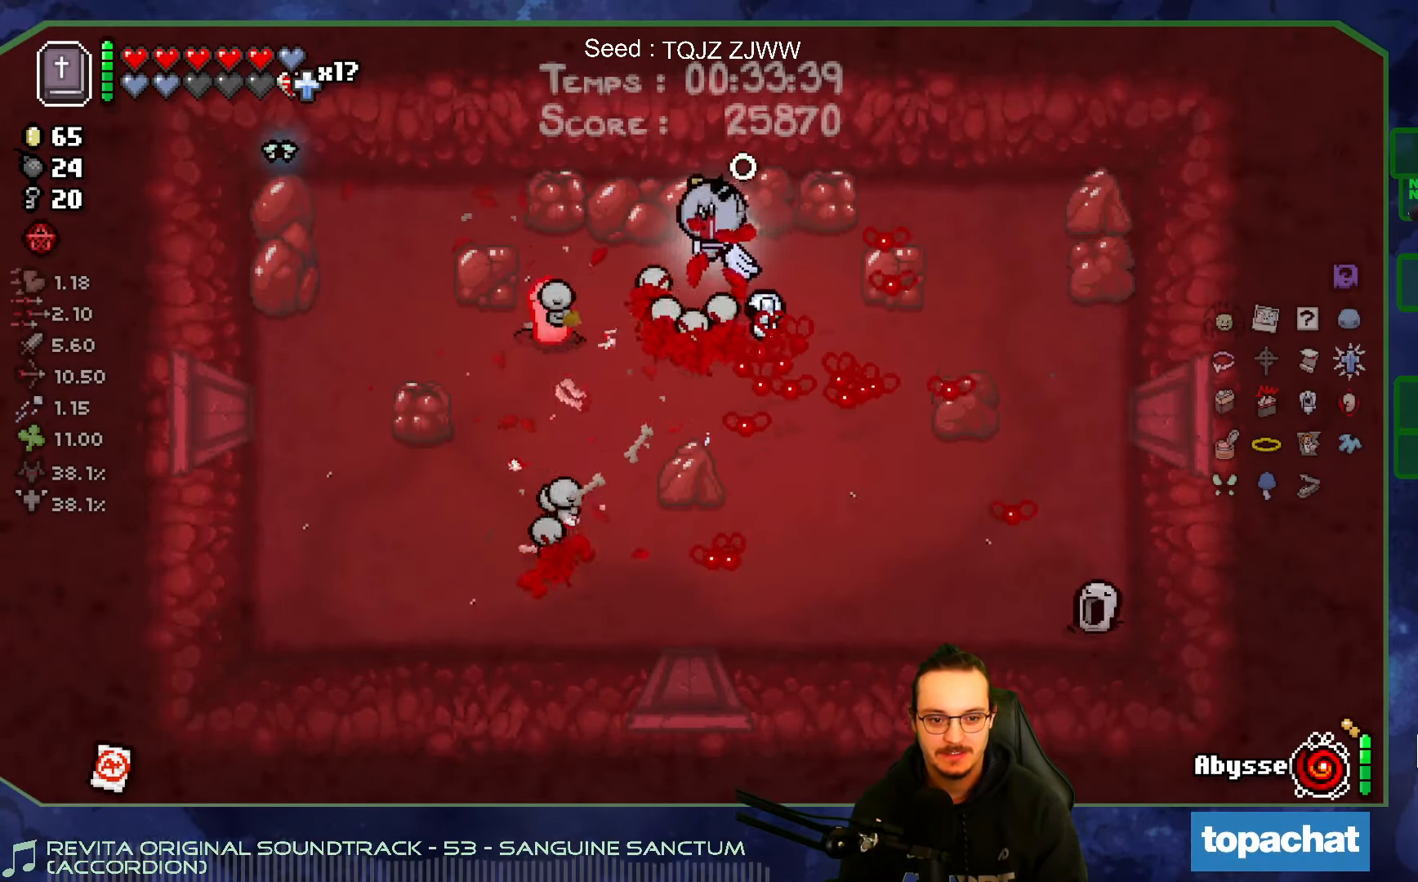
{"buttons": [], "left_stick": "down", "right_stick": "down", "events": [[83, "left_stick", "down-right"], [133, "left_stick", "right"], [433, "left_stick", "down"], [466, "right_stick", "down"]]}
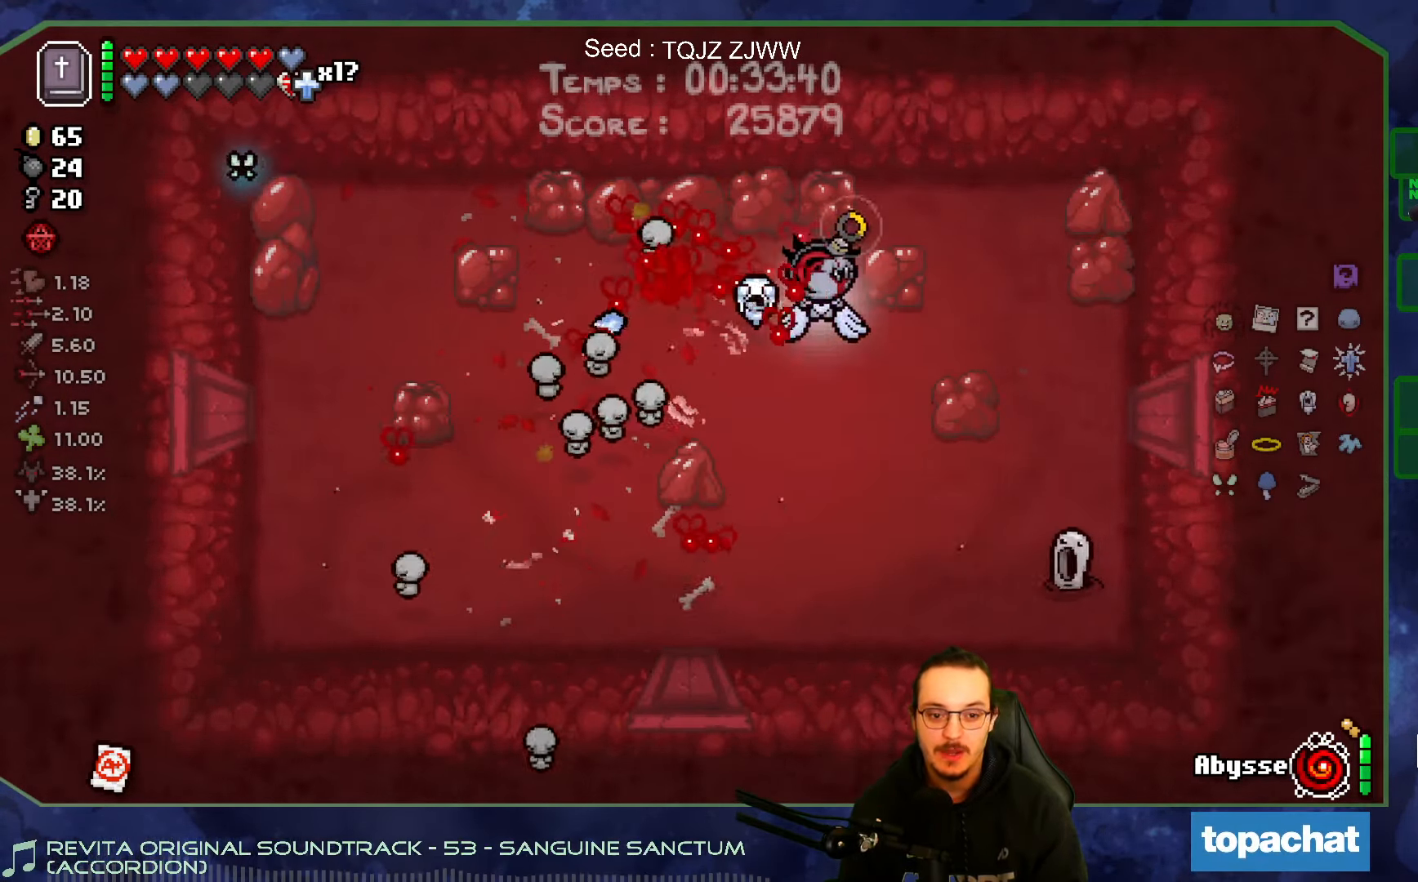
{"buttons": [], "left_stick": "left", "right_stick": "right", "events": [[50, "right_stick", "down-right"], [83, "left_stick", "down-left"], [116, "right_stick", "right"], [367, "left_stick", "left"]]}
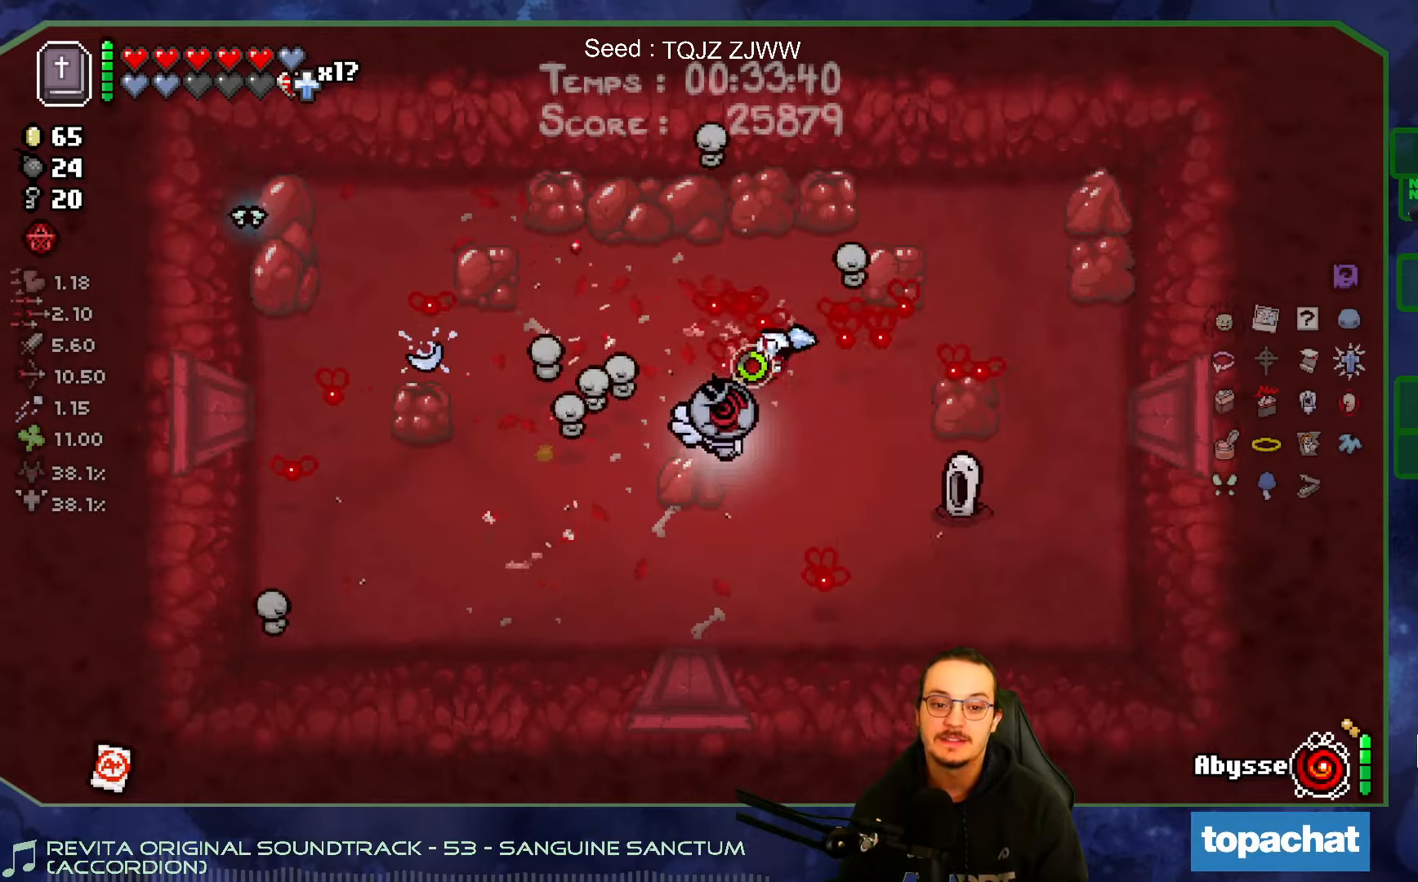
{"buttons": [], "left_stick": "center", "right_stick": "right", "events": [[300, "left_stick", "right"], [433, "left_stick", "center"]]}
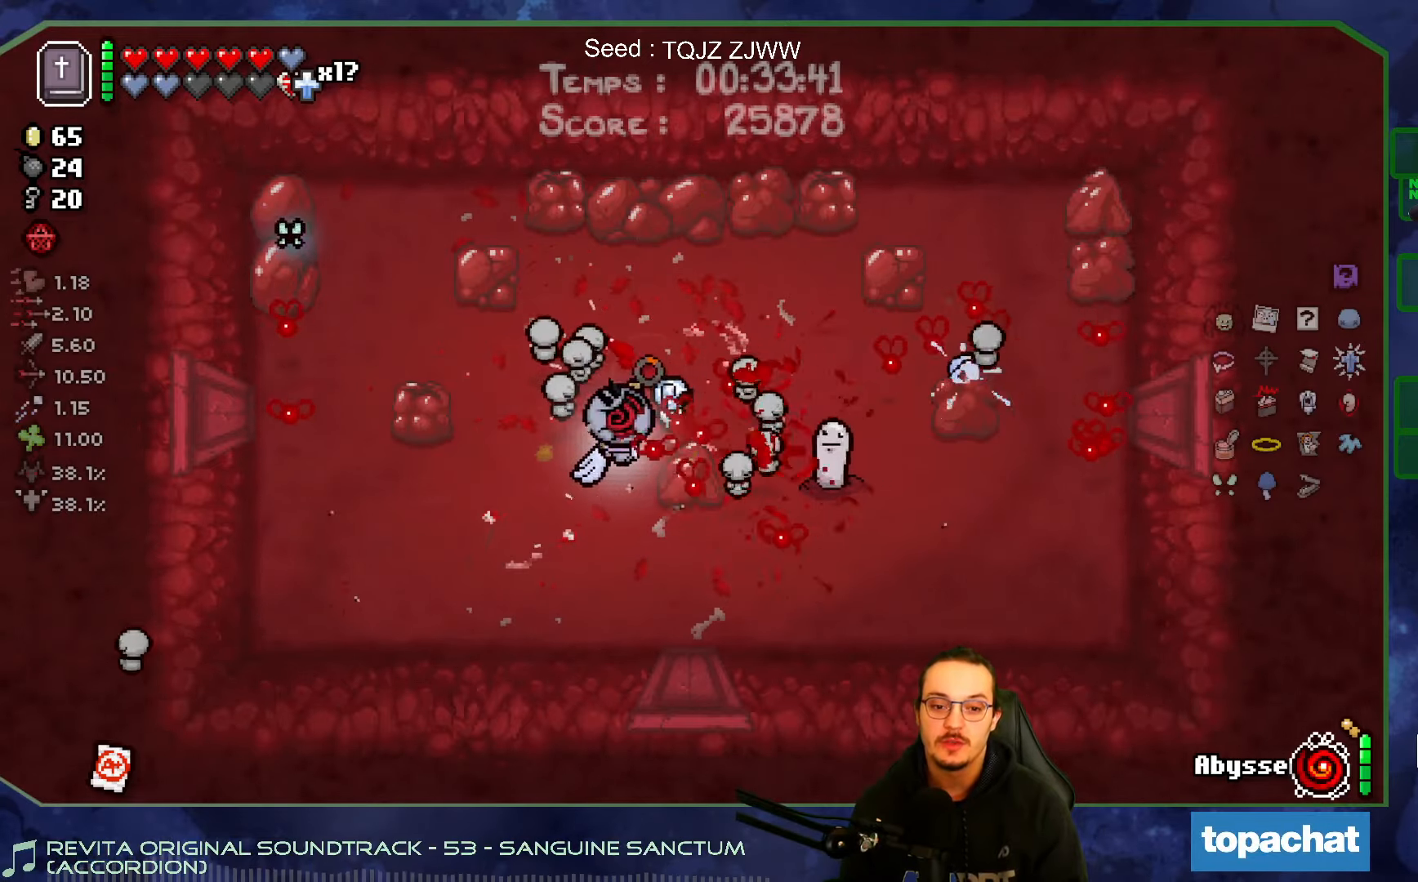
{"buttons": [], "left_stick": "center", "right_stick": "right", "events": [[50, "left_stick", "left"], [333, "left_stick", "center"]]}
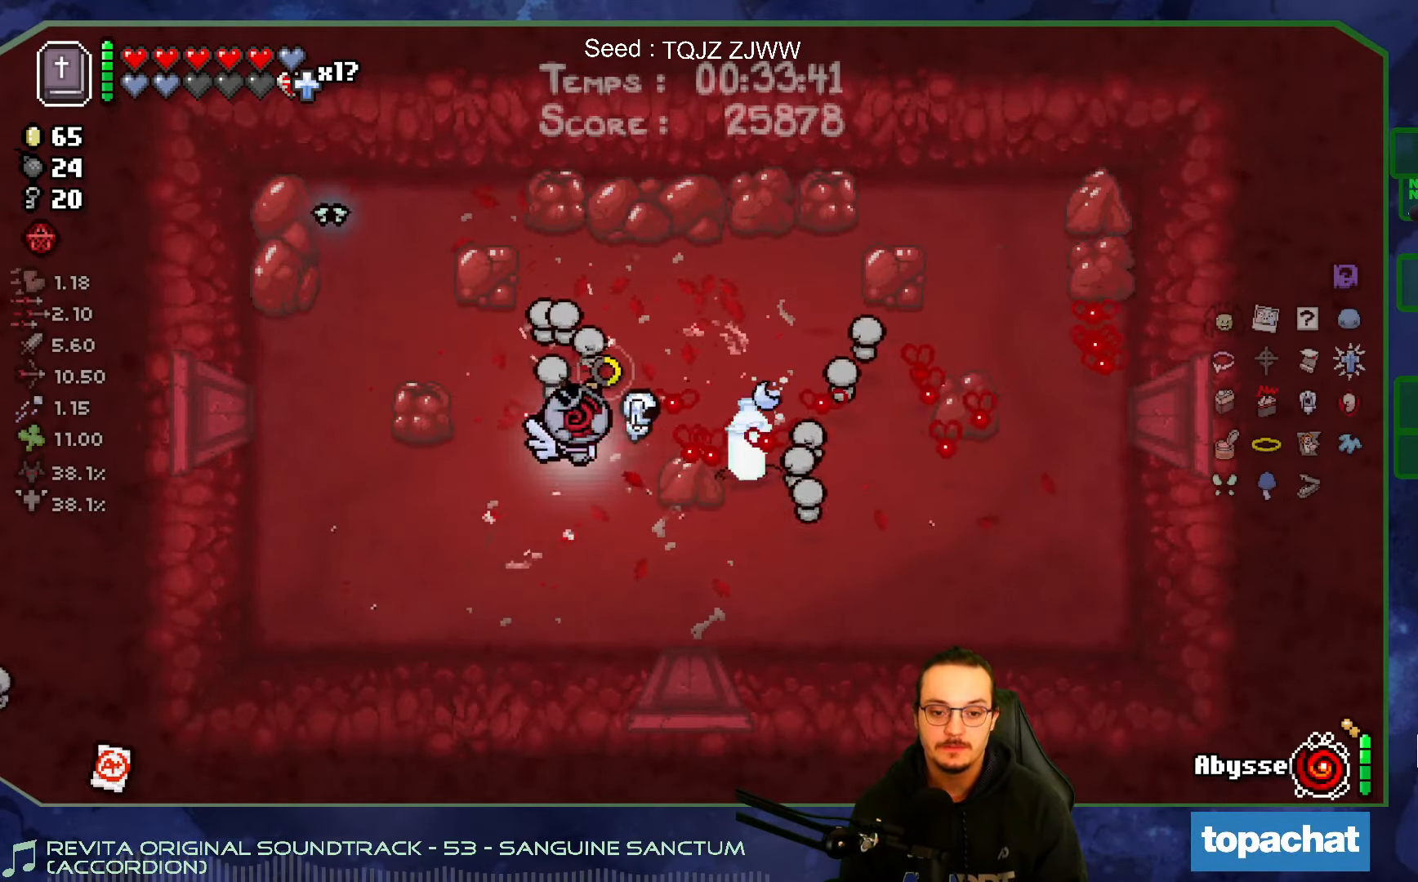
{"buttons": [], "left_stick": "up-right", "right_stick": "center", "events": [[17, "left_stick", "up"], [350, "left_stick", "up-right"], [400, "right_stick", "center"]]}
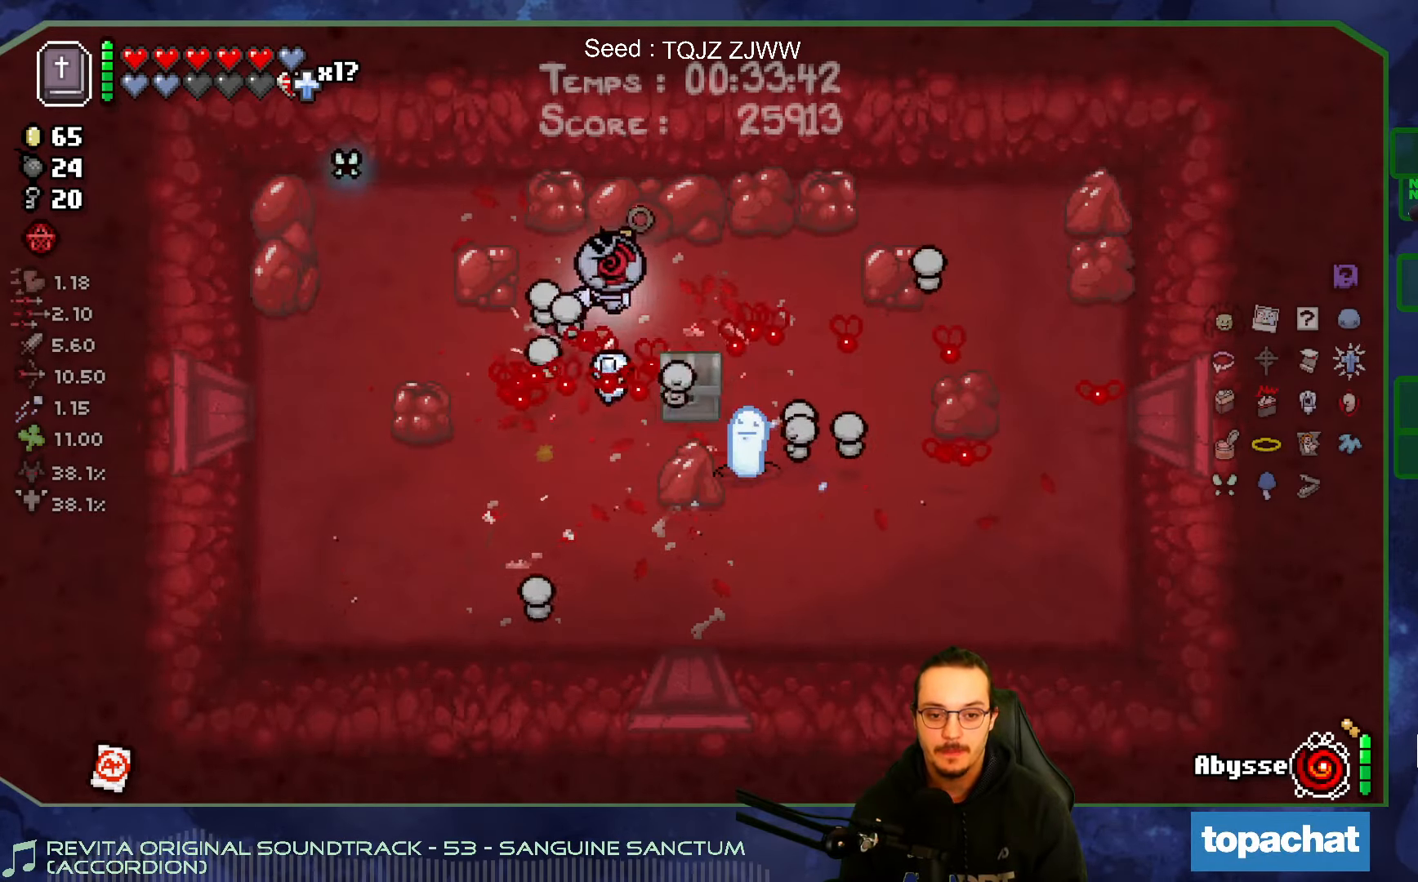
{"buttons": [], "left_stick": "center", "right_stick": "center", "events": [[83, "left_stick", "down"], [333, "left_stick", "up"], [400, "left_stick", "center"]]}
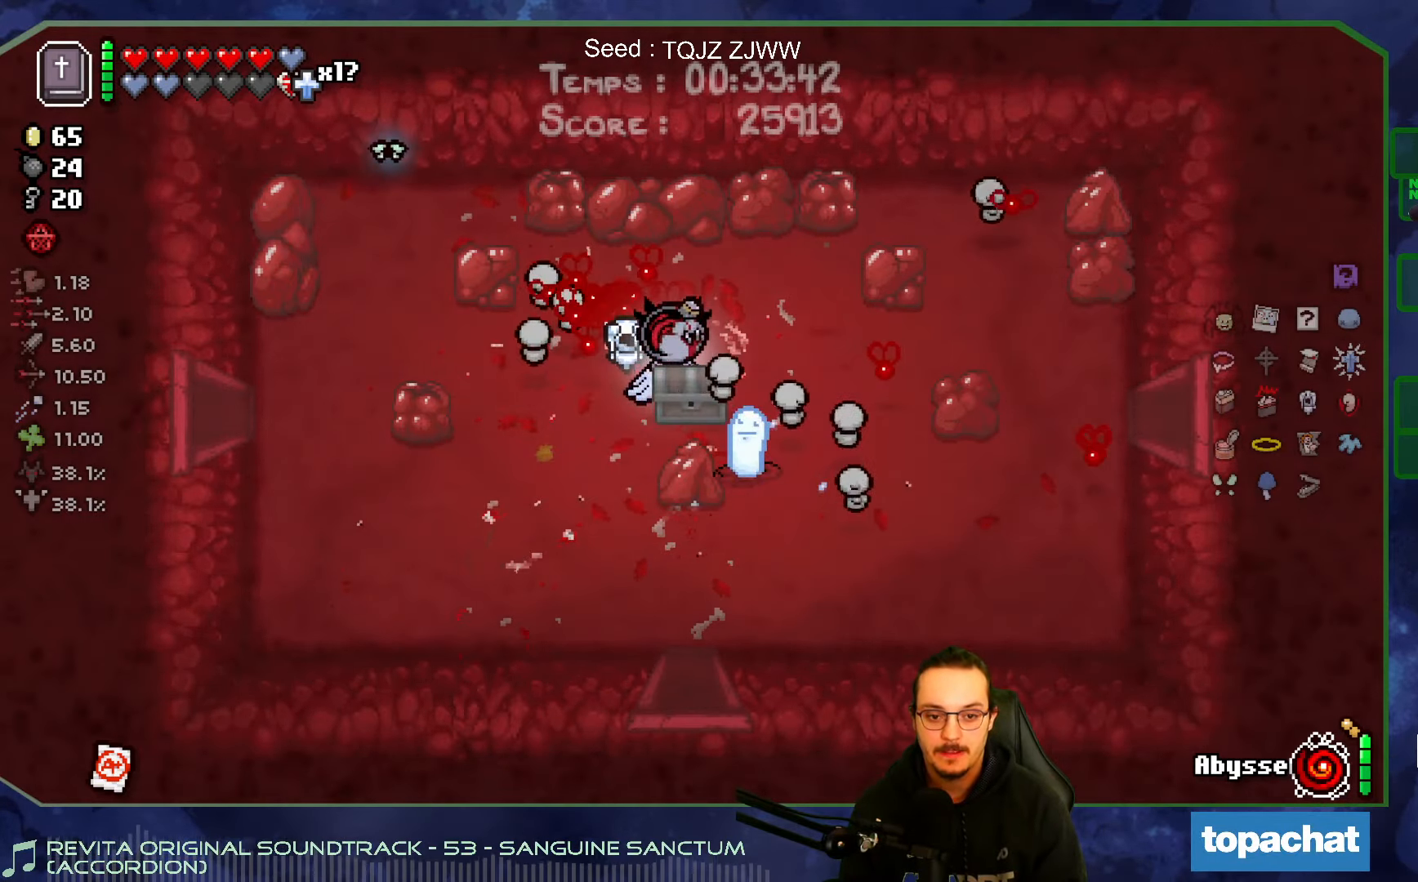
{"buttons": [], "left_stick": "down-right", "right_stick": "center", "events": [[233, "left_stick", "down"], [333, "left_stick", "center"], [433, "left_stick", "down-right"]]}
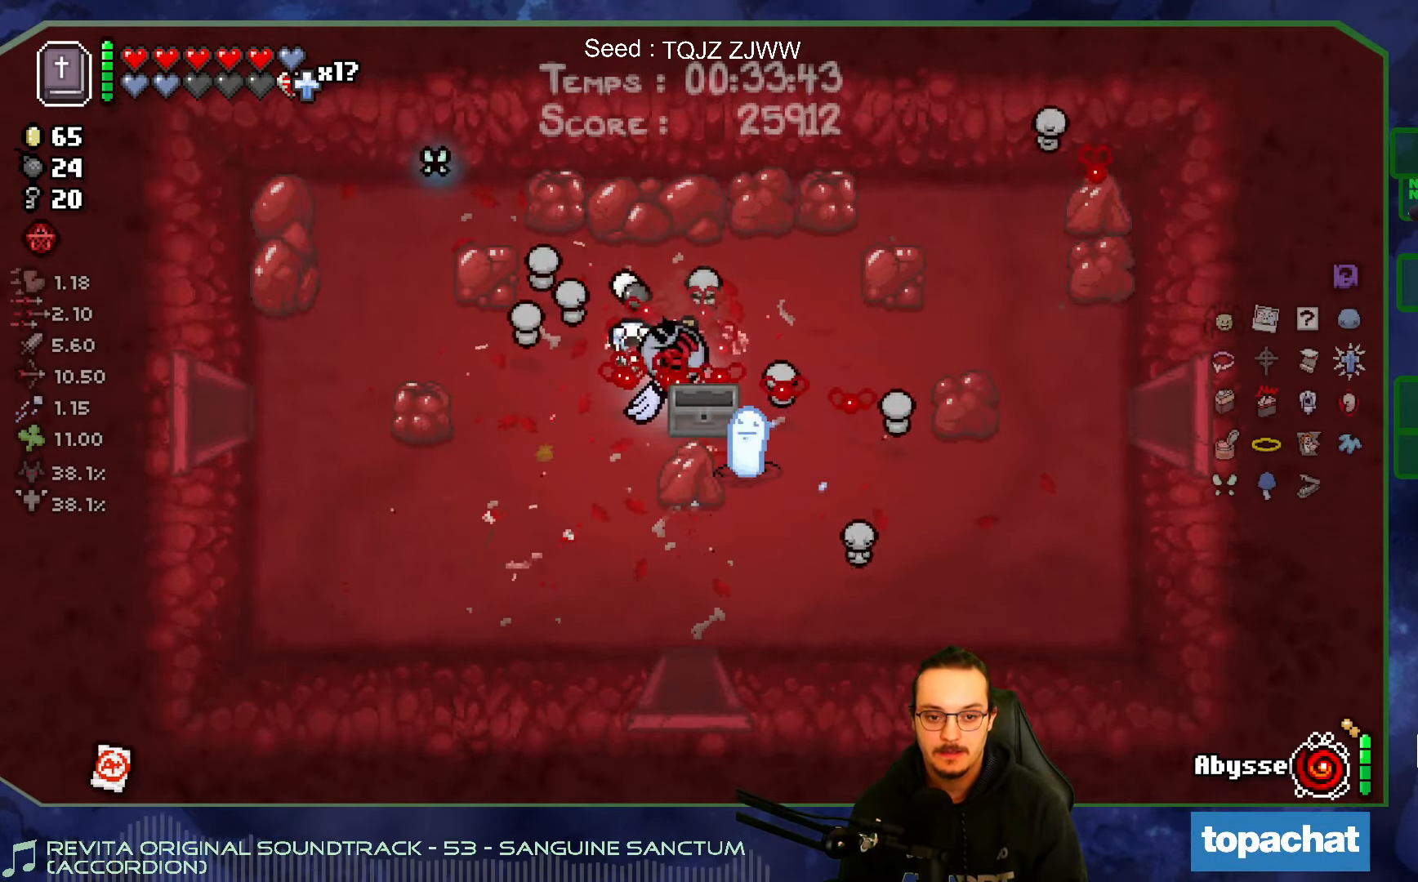
{"buttons": [], "left_stick": "up-left", "right_stick": "center", "events": [[383, "left_stick", "up-left"]]}
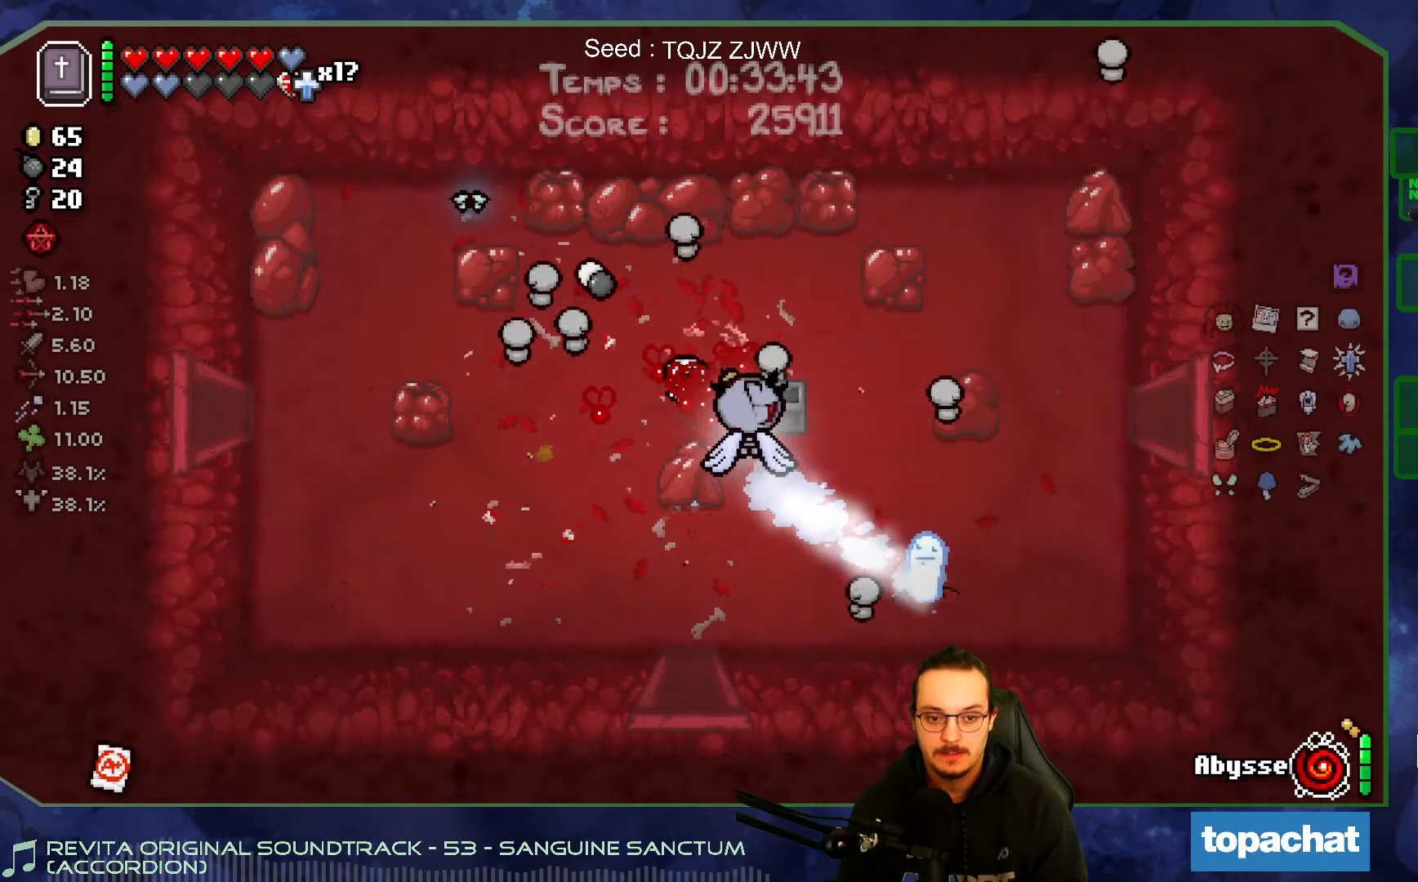
{"buttons": [], "left_stick": "right", "right_stick": "center", "events": [[183, "left_stick", "up-right"], [350, "left_stick", "right"]]}
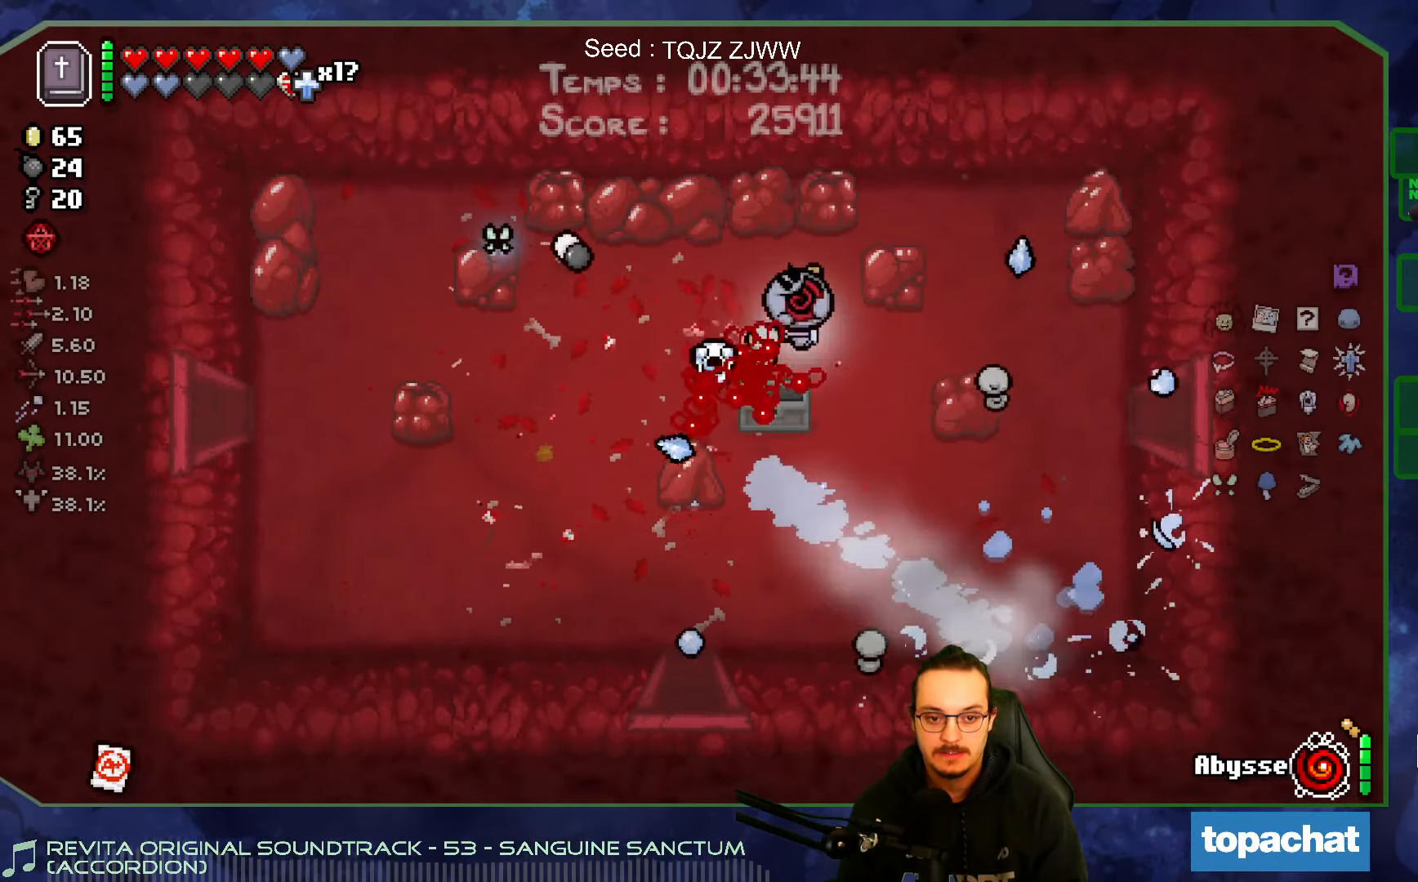
{"buttons": [], "left_stick": "right", "right_stick": "right", "events": [[350, "right_stick", "right"]]}
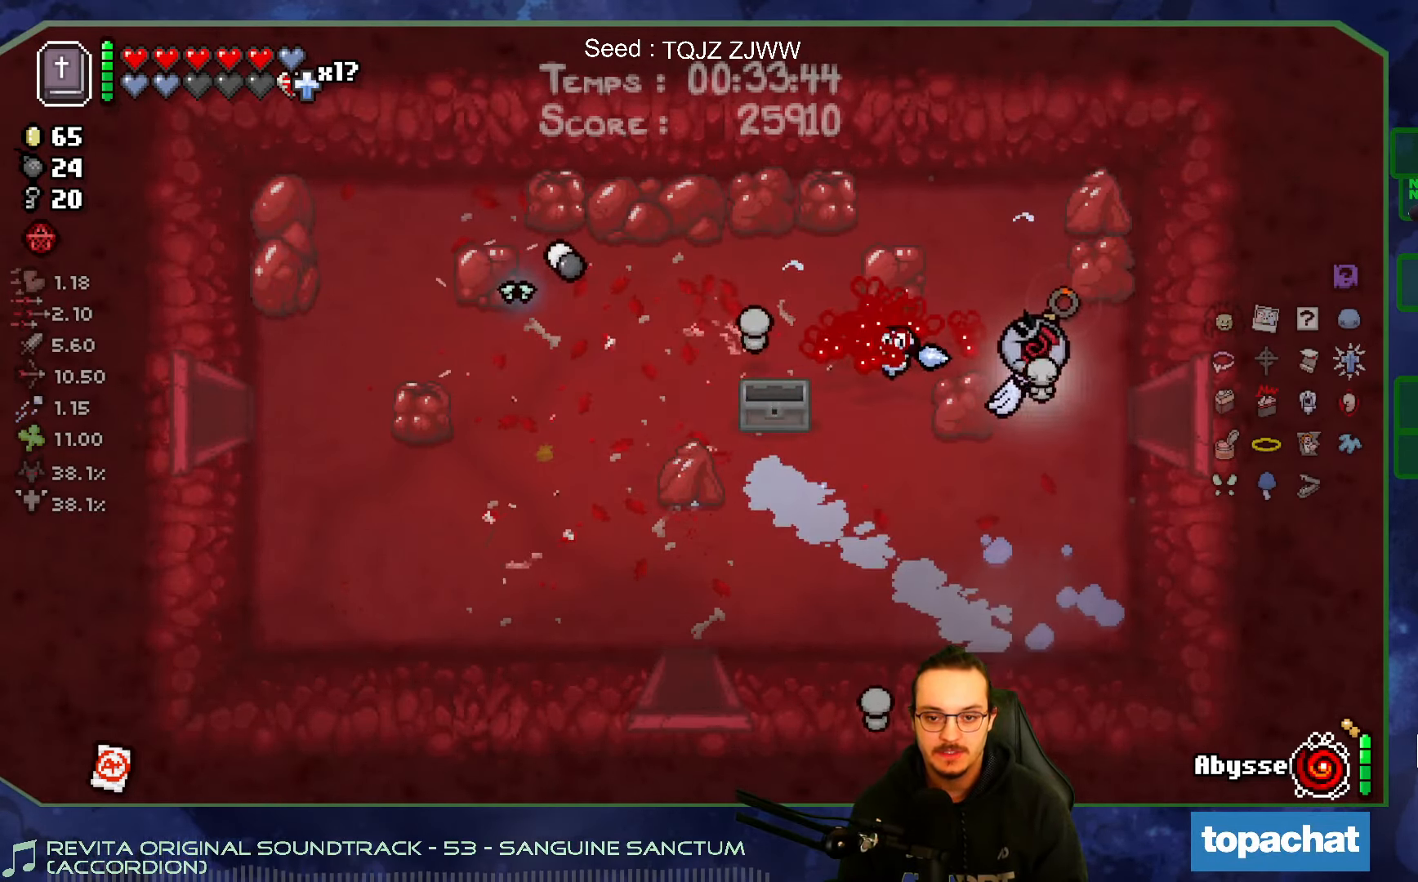
{"buttons": [], "left_stick": "right", "right_stick": "right", "events": []}
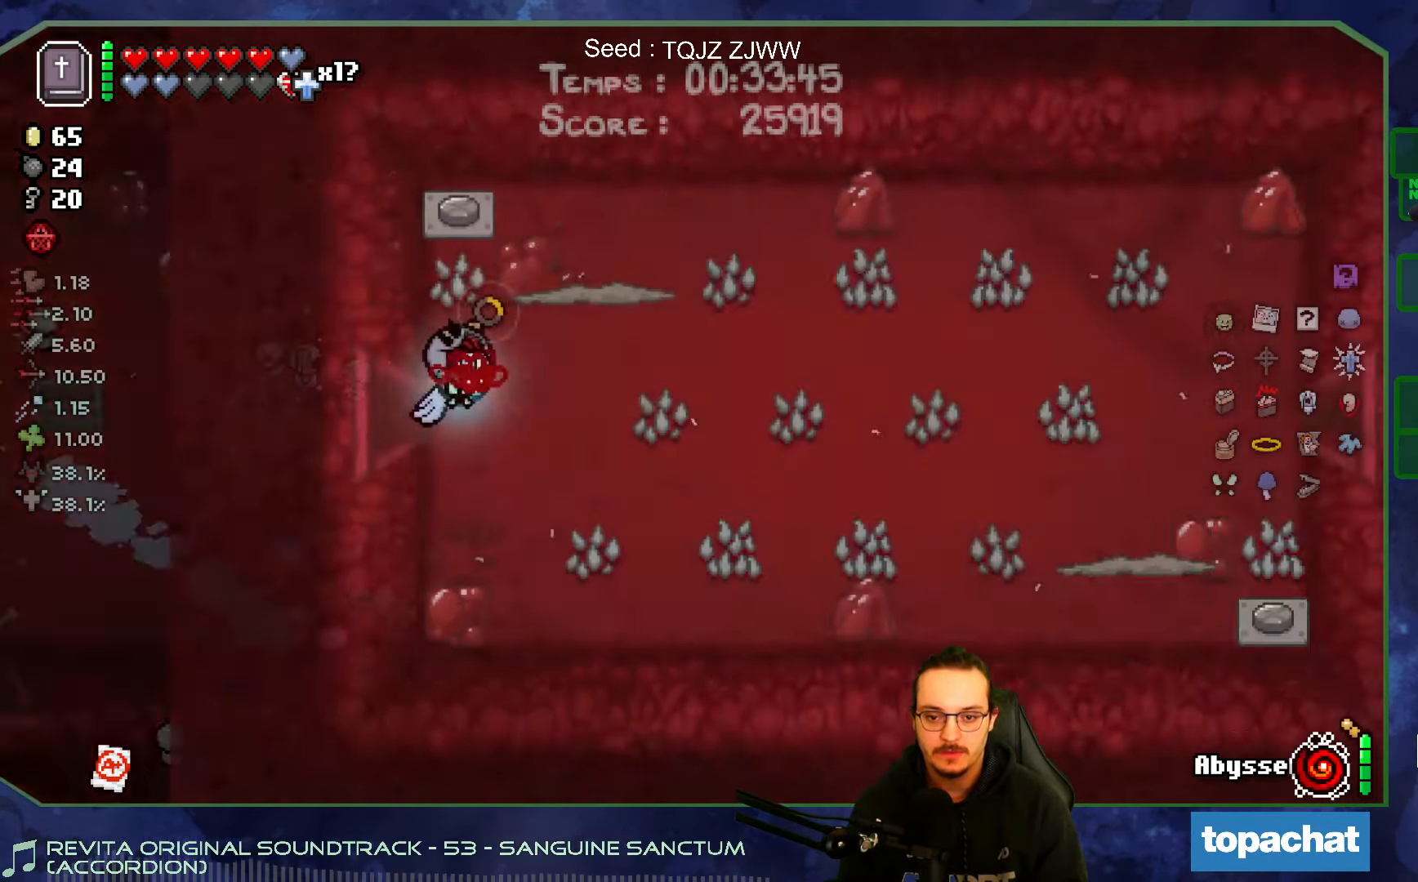
{"buttons": [], "left_stick": "up-left", "right_stick": "right", "events": [[450, "left_stick", "up-left"]]}
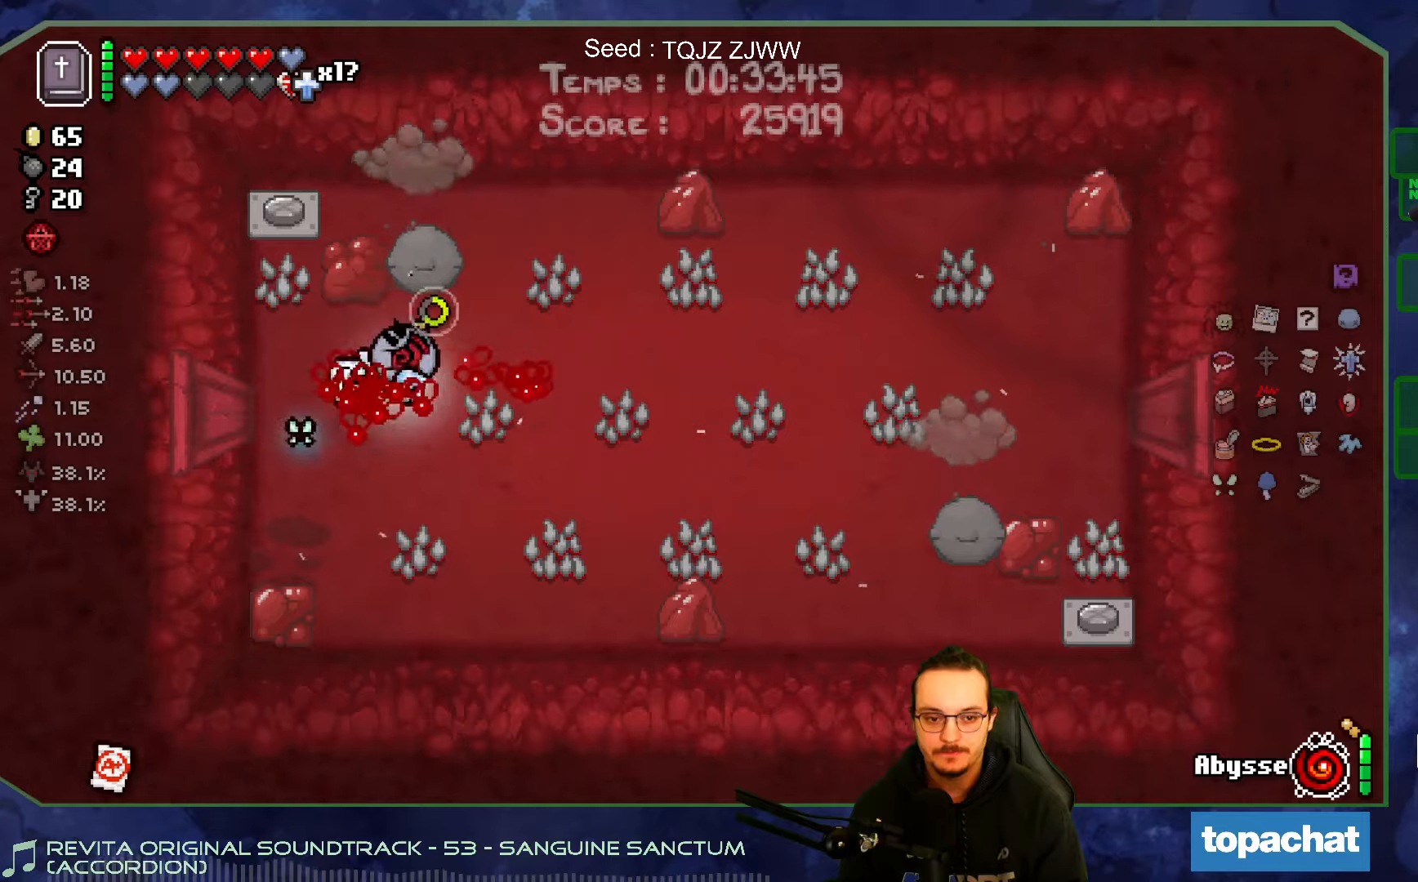
{"buttons": [], "left_stick": "up", "right_stick": "center", "events": [[167, "right_stick", "center"], [417, "left_stick", "up"]]}
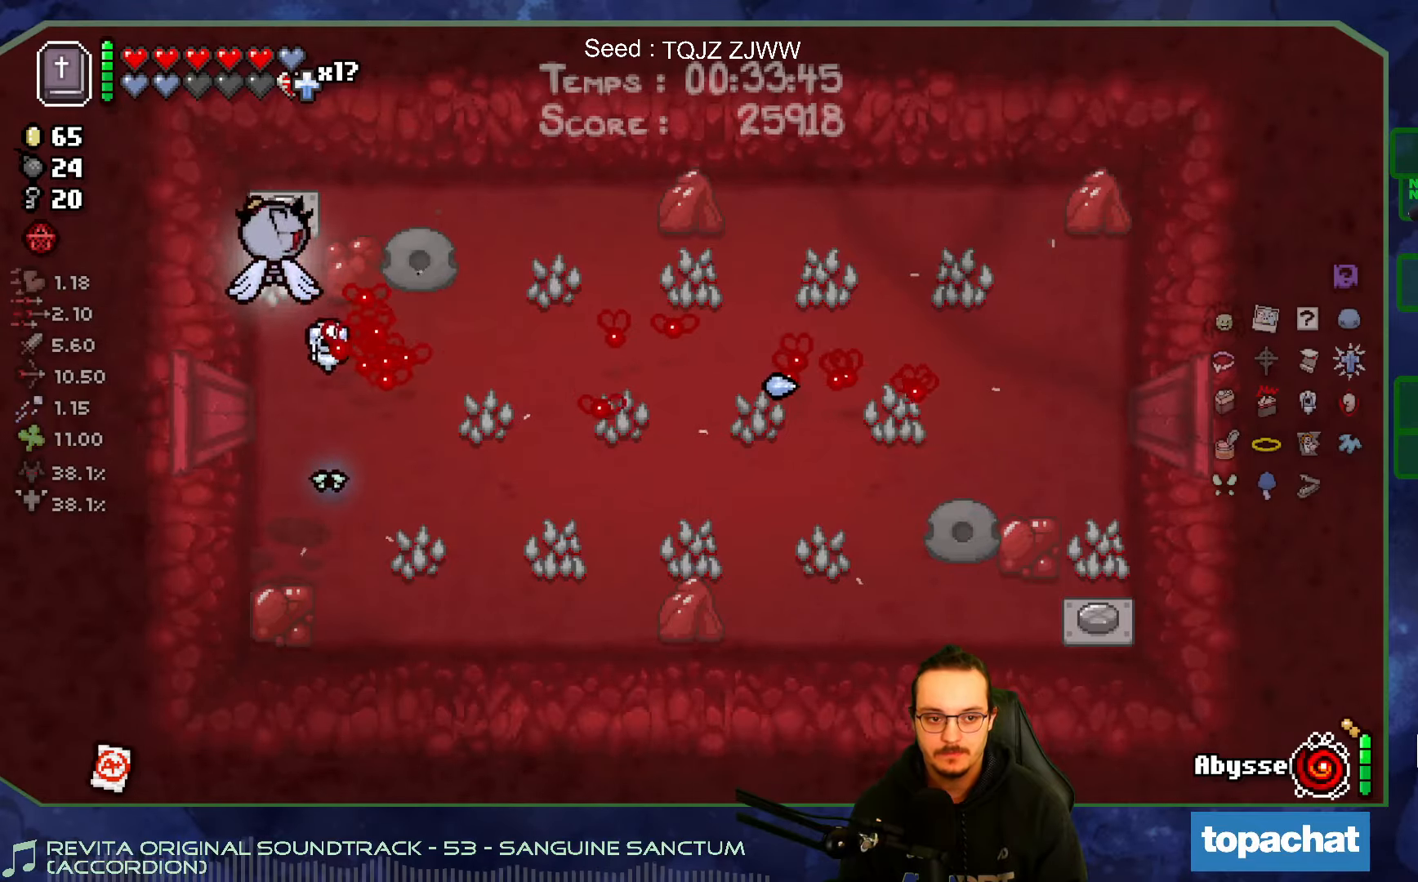
{"buttons": [], "left_stick": "down-right", "right_stick": "center", "events": [[100, "left_stick", "right"], [184, "left_stick", "down"], [500, "left_stick", "down-right"]]}
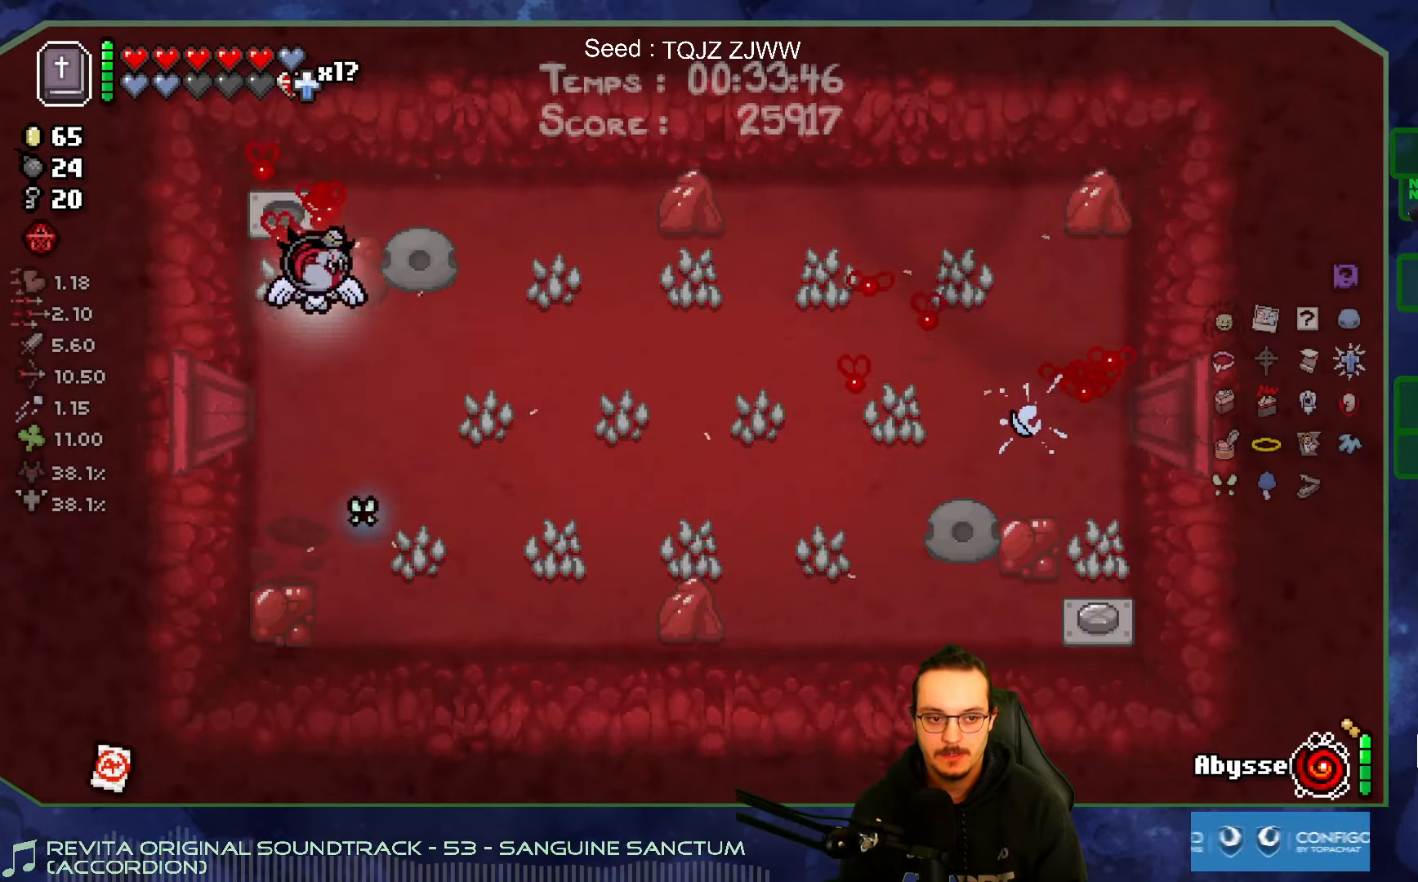
{"buttons": [], "left_stick": "down-right", "right_stick": "center", "events": []}
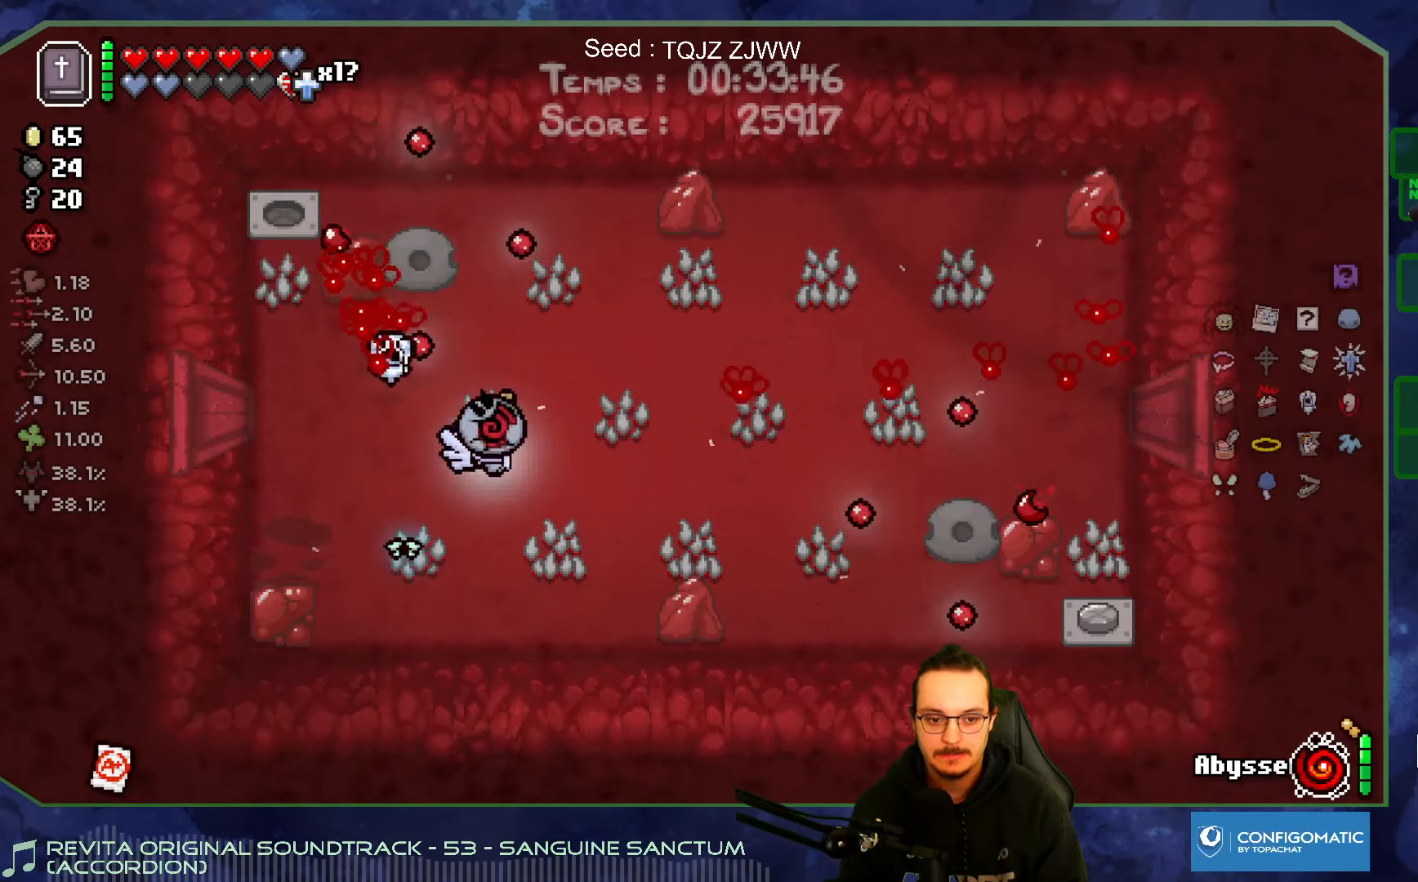
{"buttons": [], "left_stick": "right", "right_stick": "center", "events": [[467, "left_stick", "right"]]}
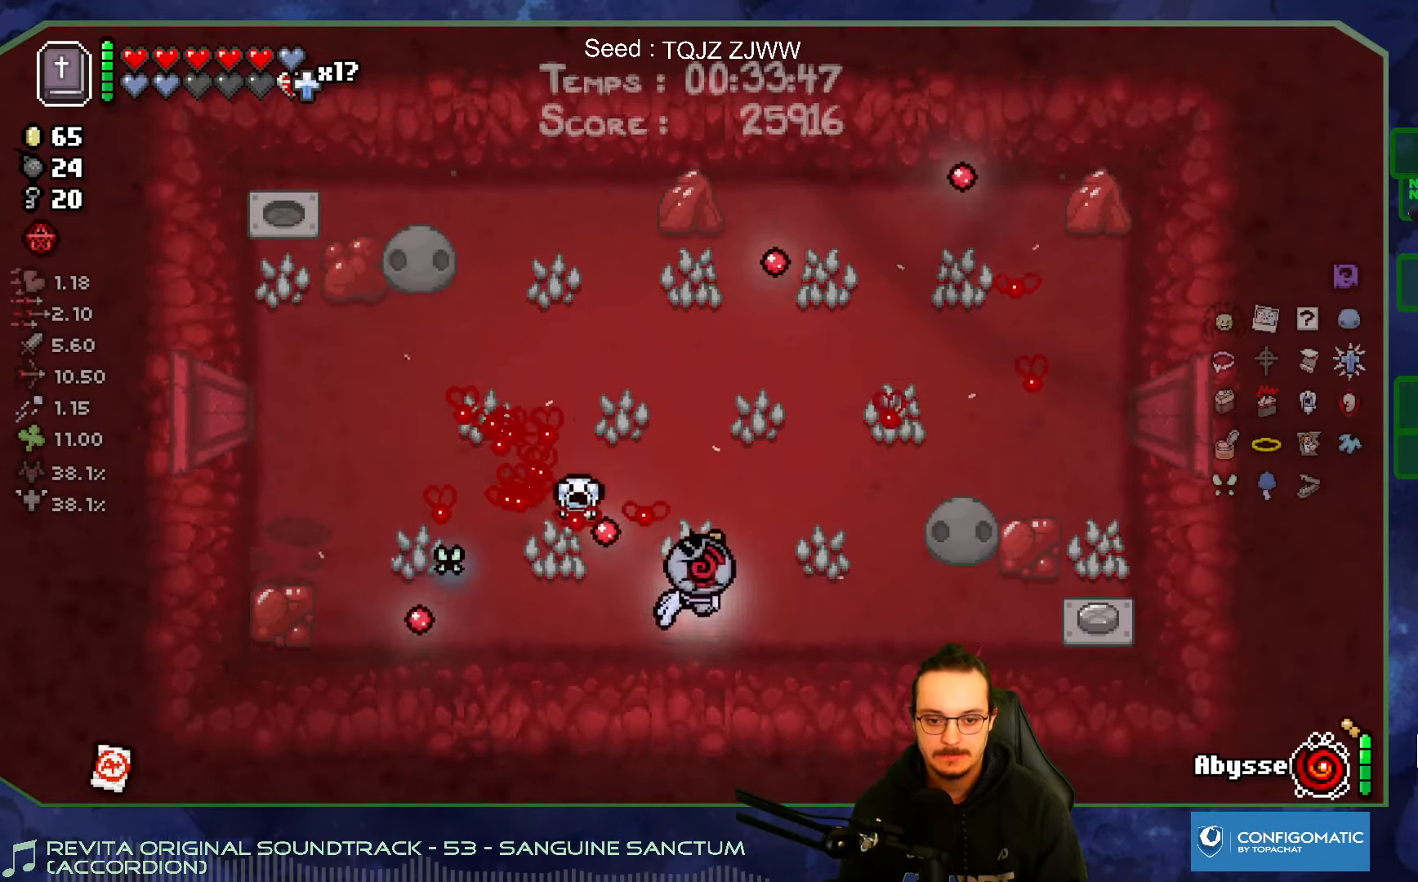
{"buttons": [], "left_stick": "right", "right_stick": "center", "events": [[84, "left_stick", "up-left"], [217, "left_stick", "right"]]}
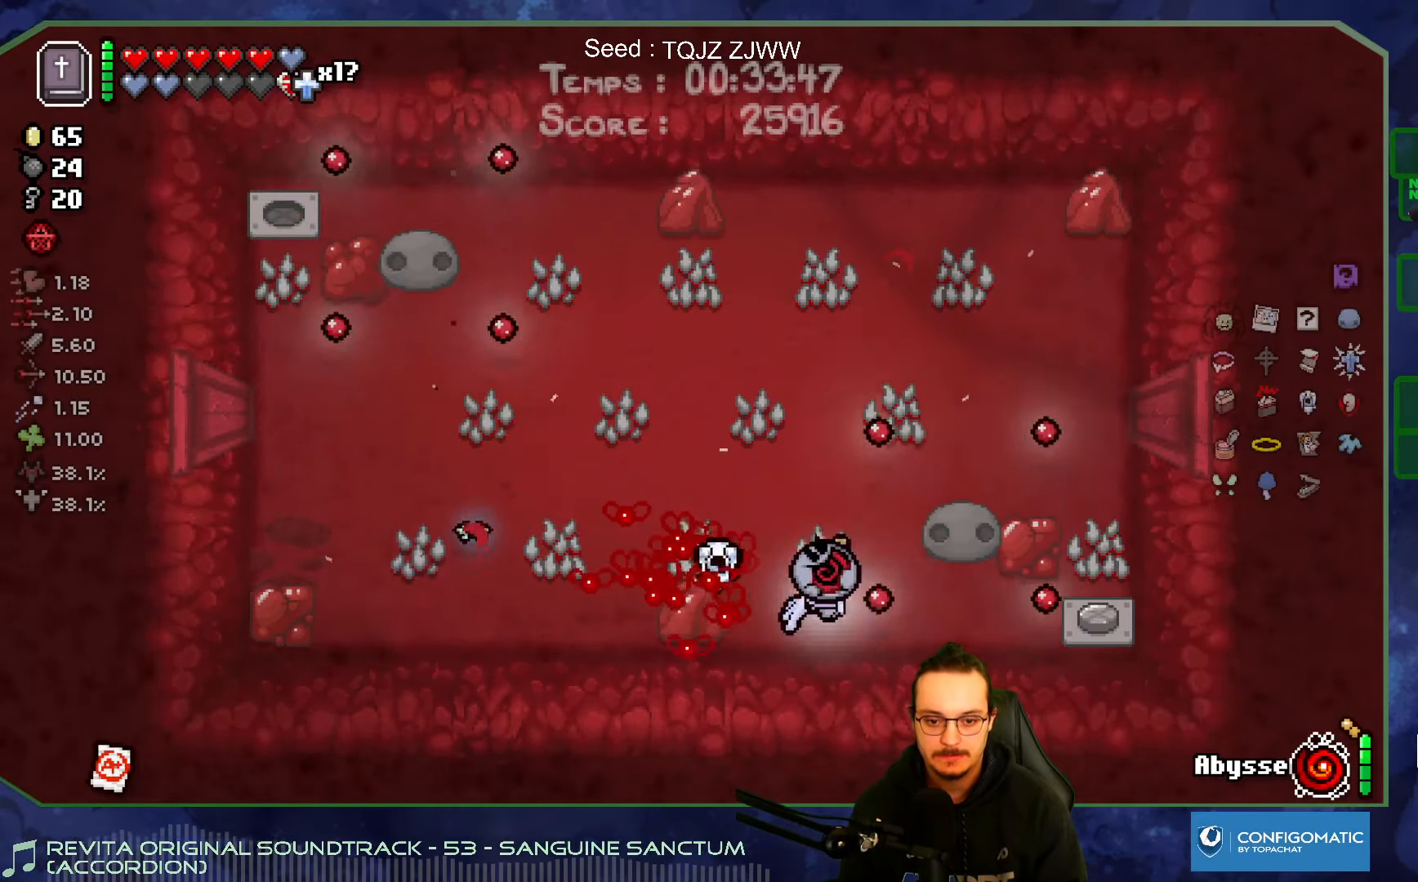
{"buttons": [], "left_stick": "right", "right_stick": "center", "events": []}
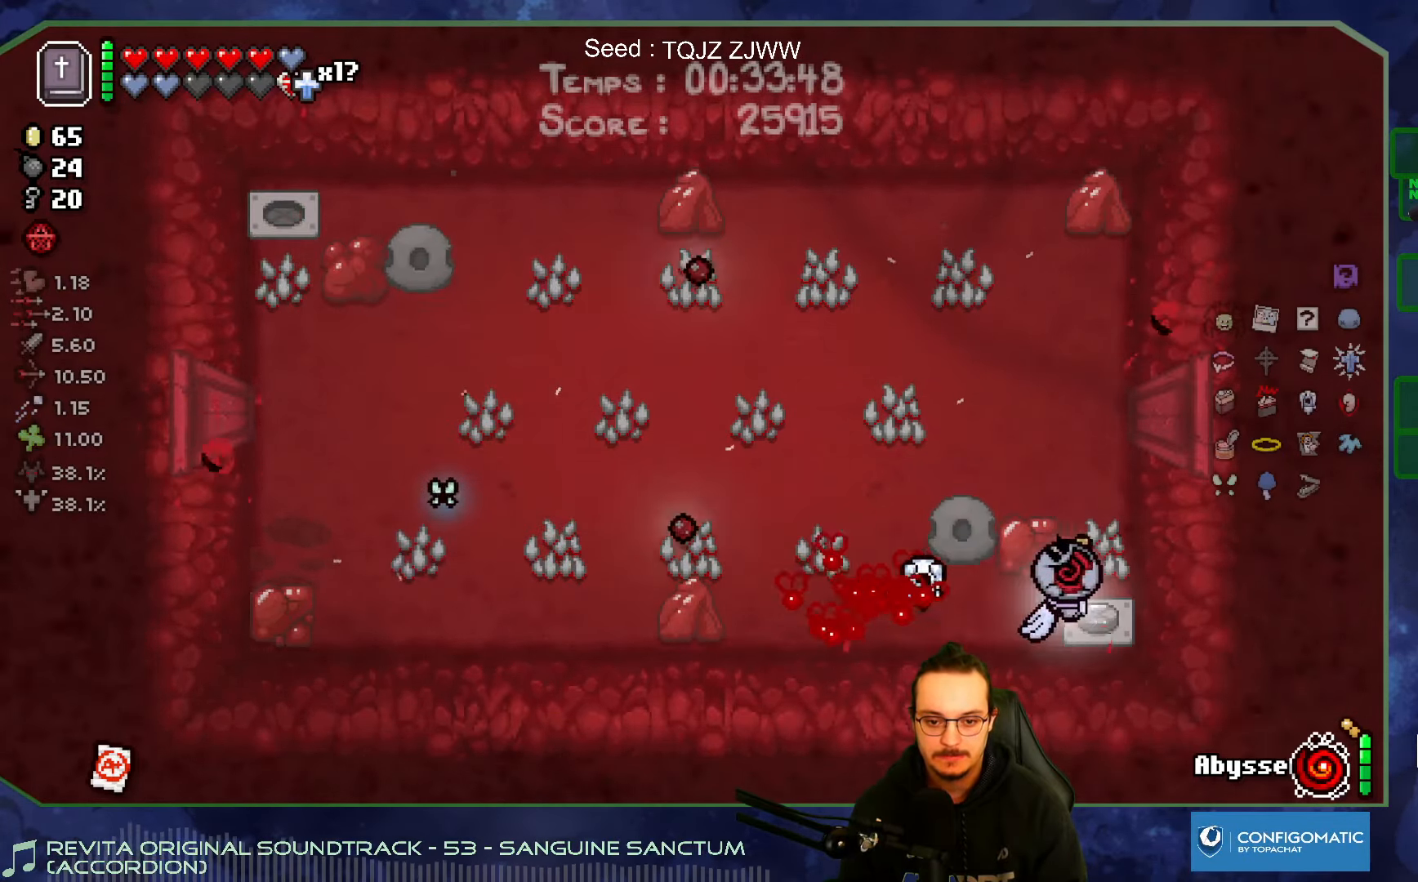
{"buttons": [], "left_stick": "center", "right_stick": "center", "events": [[67, "left_stick", "up-left"], [150, "left_stick", "up"], [367, "left_stick", "center"]]}
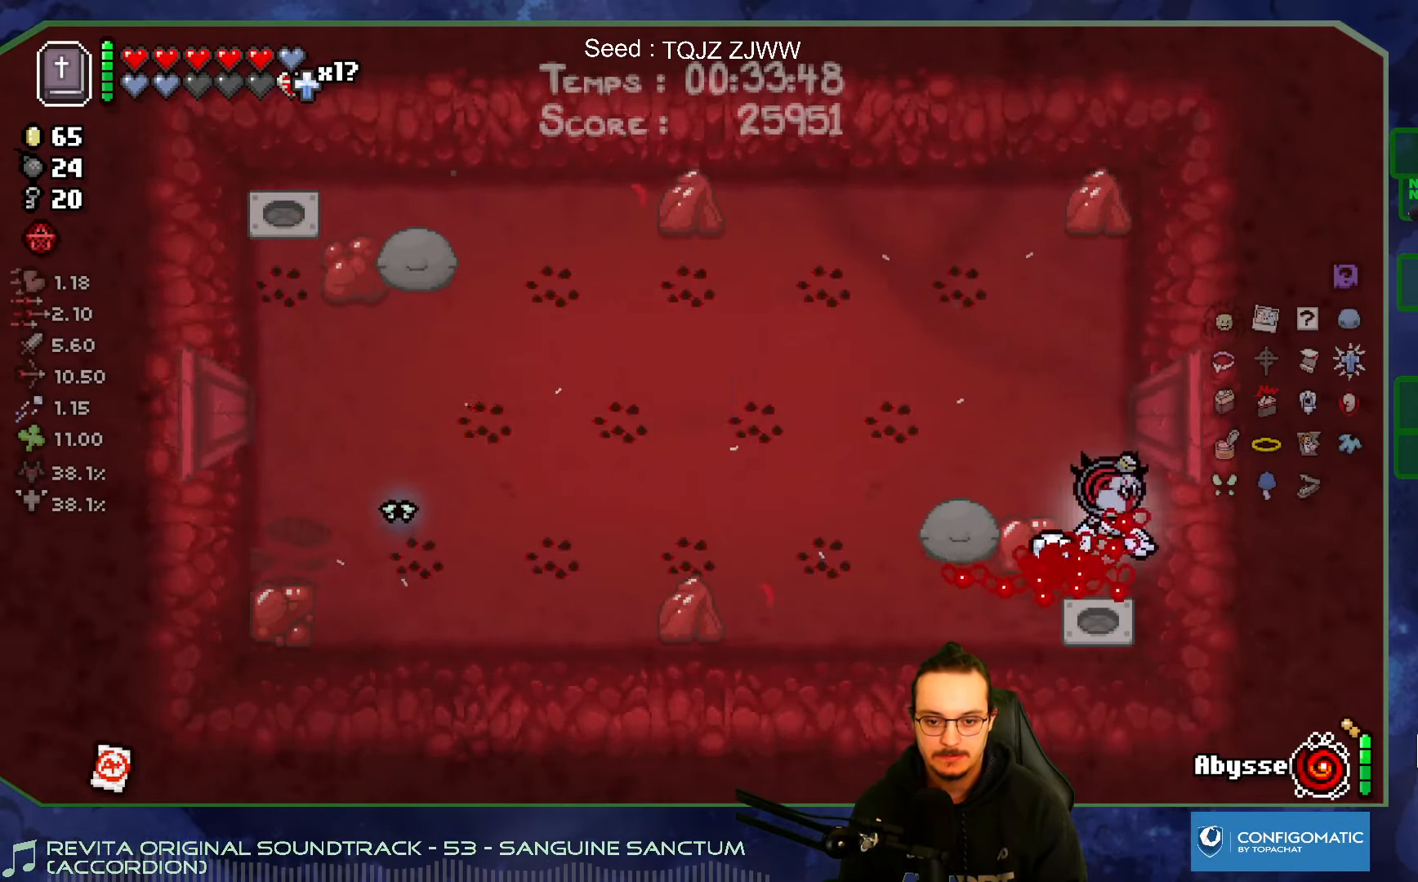
{"buttons": [], "left_stick": "up-left", "right_stick": "center", "events": [[67, "left_stick", "up-left"]]}
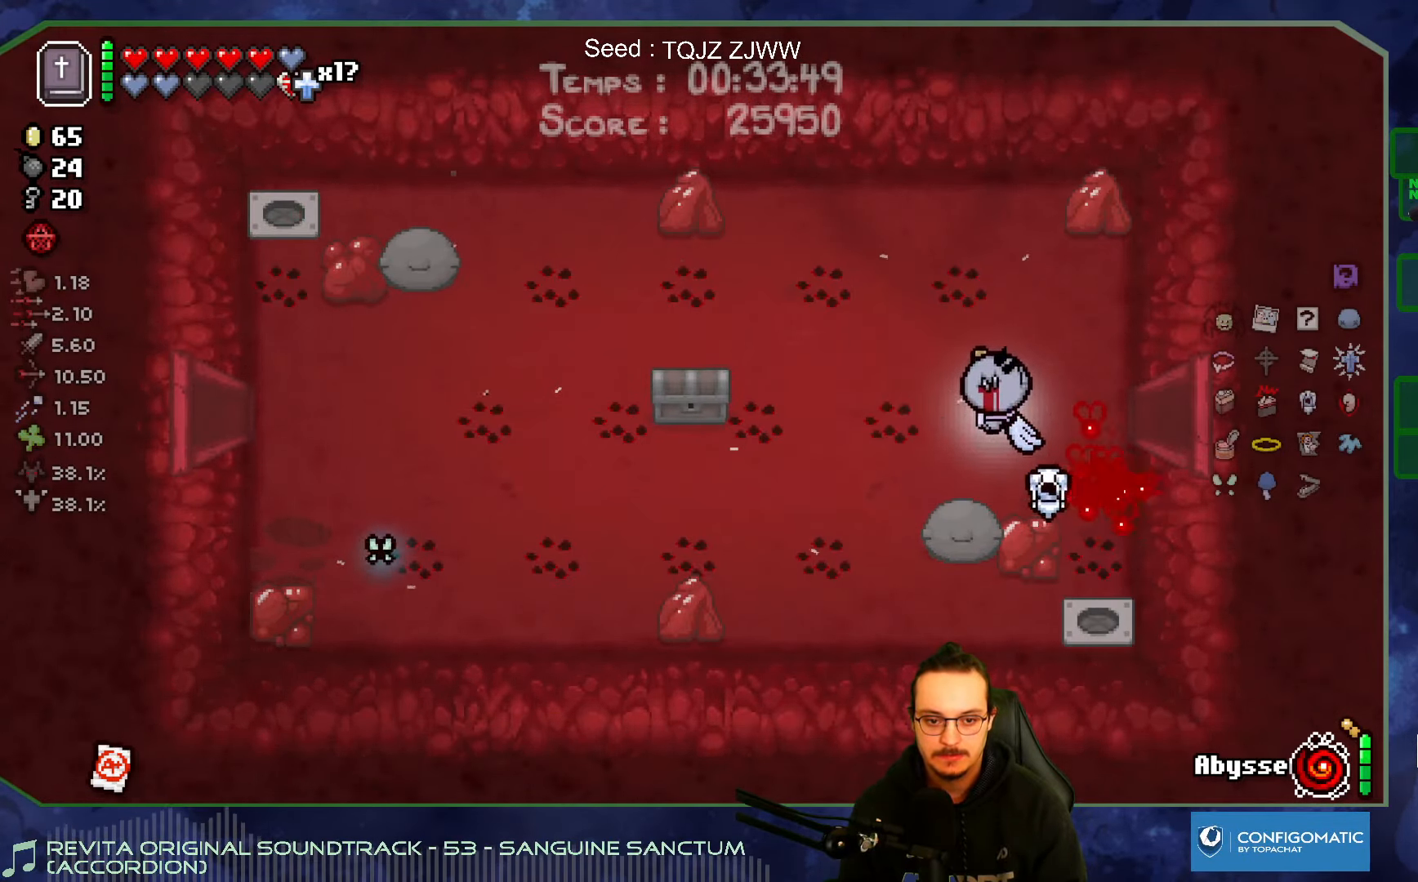
{"buttons": [], "left_stick": "up-left", "right_stick": "center", "events": [[50, "left_stick", "left"], [484, "left_stick", "up-left"]]}
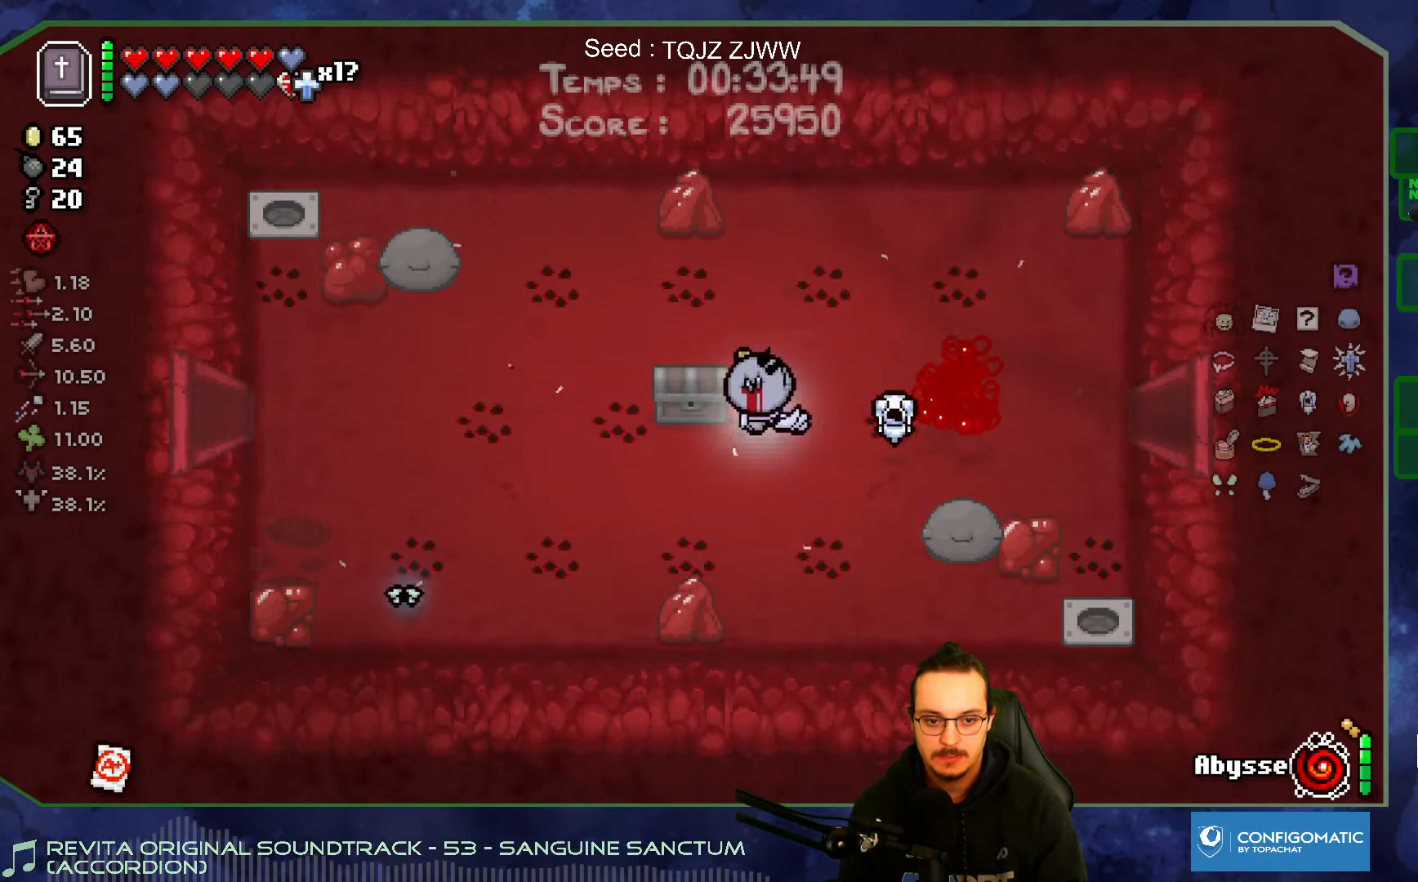
{"buttons": [], "left_stick": "center", "right_stick": "center"}
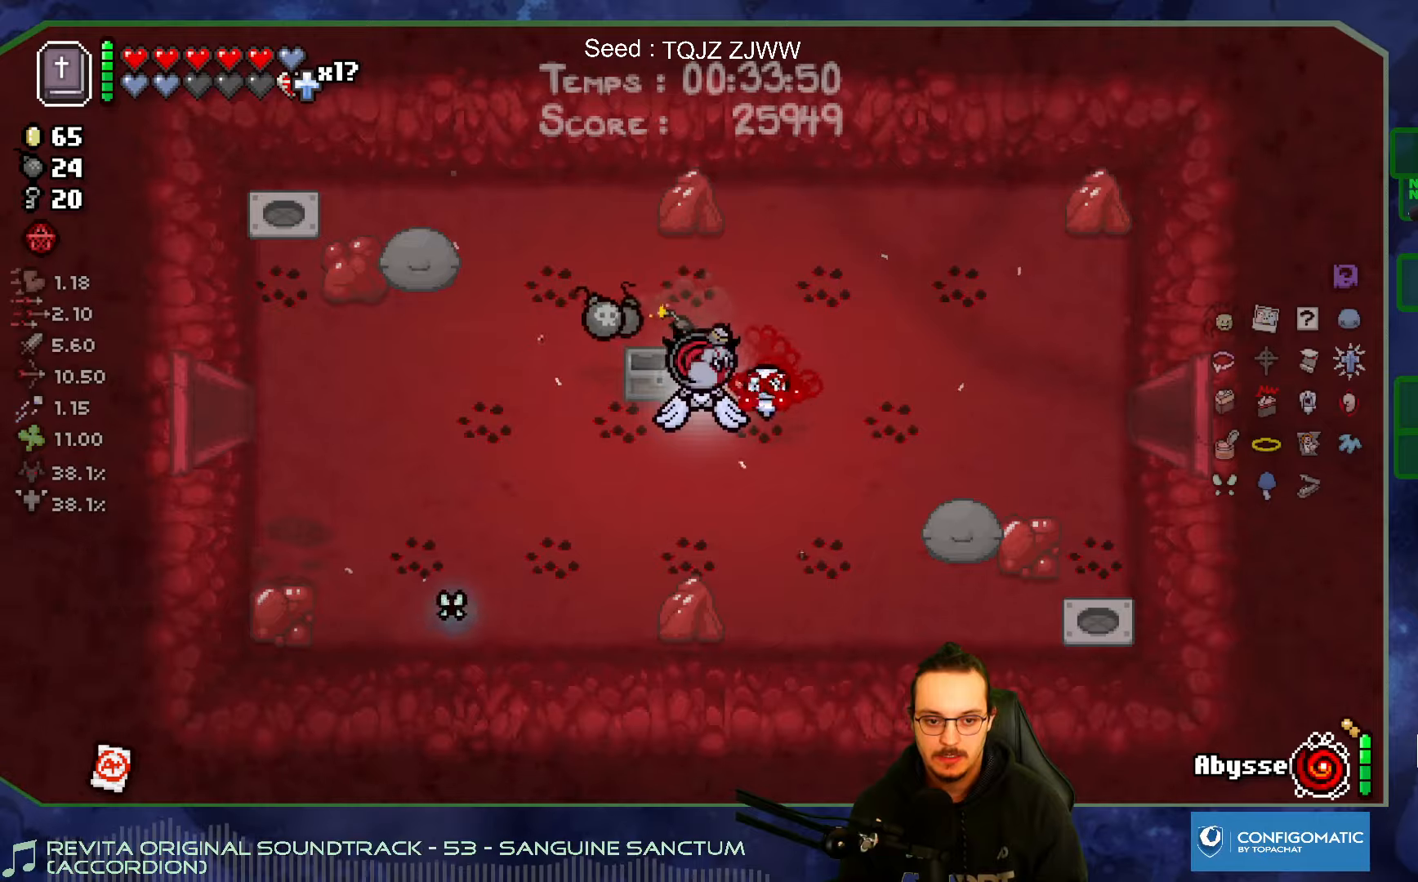
{"buttons": [], "left_stick": "up-left", "right_stick": "center", "events": [[116, "left_stick", "up-left"]]}
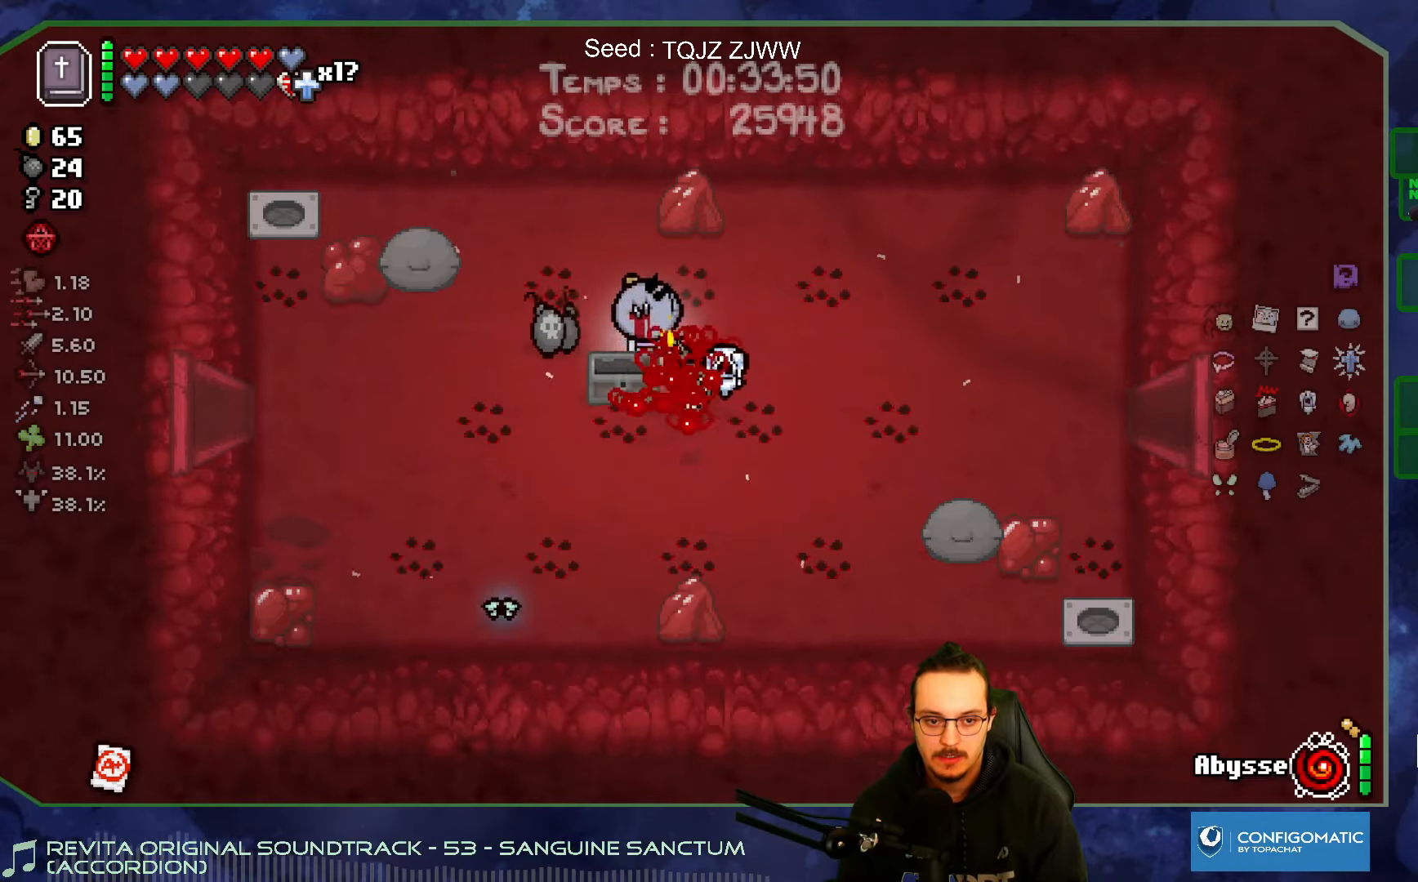
{"buttons": [], "left_stick": "up", "right_stick": "center", "events": [[400, "left_stick", "up"]]}